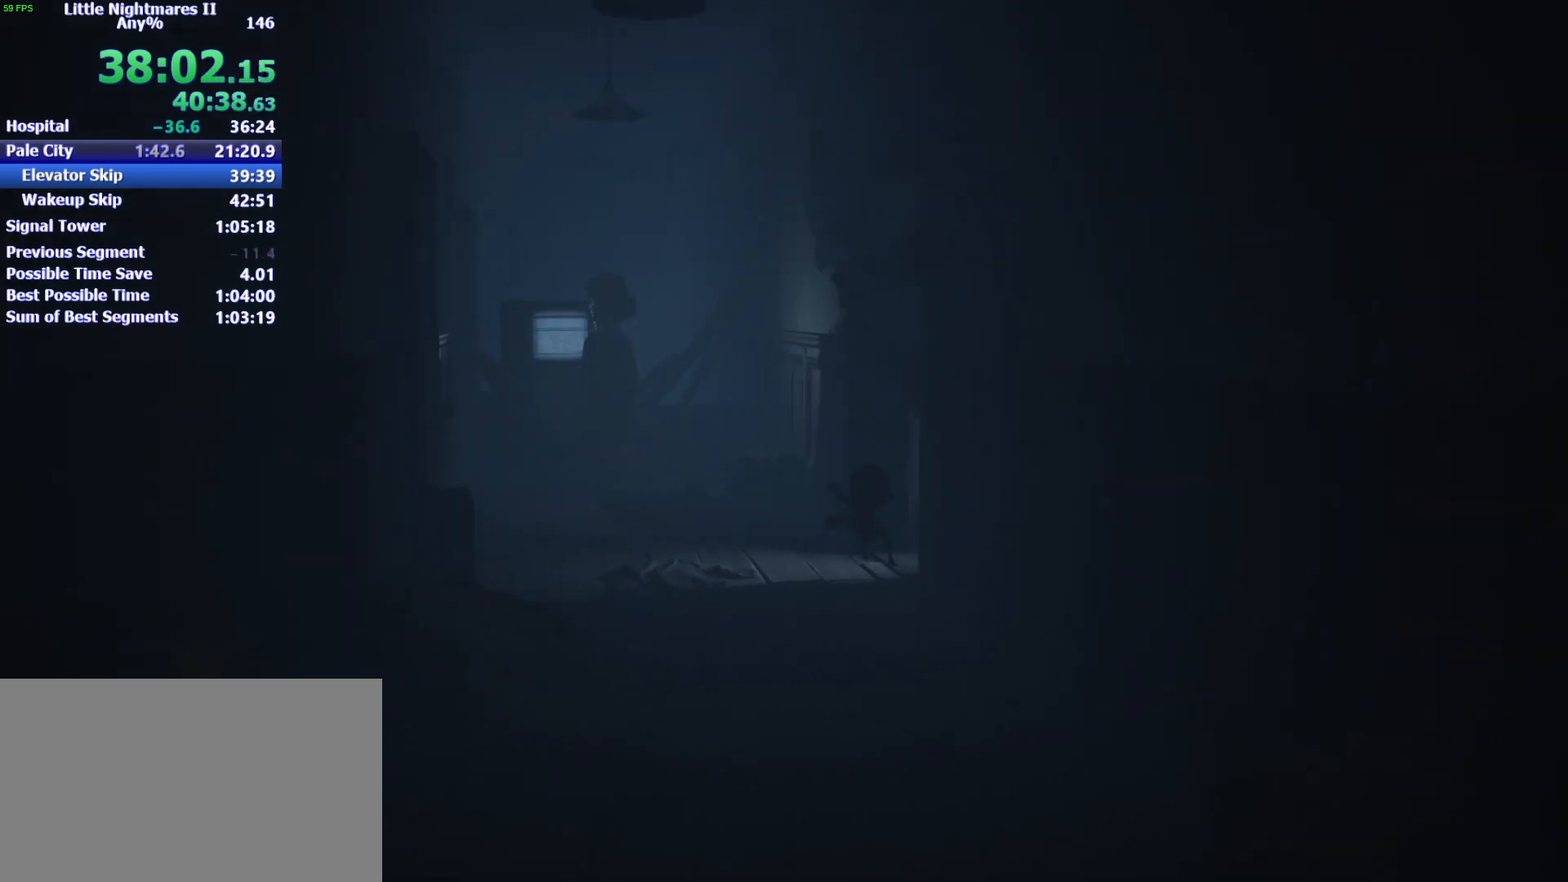
Gameplay with keyboard and mouse; each line is a JSON object with the keys and mouse buttons held at the frame after it. "events" lists presses ("down") and releases ("up") of "1", "2", "3", "4", "5", "a", "alt", "c", "caps_lock", "ctrl", "d", "e", "f", "g", "q", "r", "s", "shift", "space", "t", "tab", "v", "w", "x", "z", "mouse_left" and "mouse_right" between this image and that frame as [ms after this image, input, new state], when the widget could be followed in between. "mouse_left", "mouse_right" = the "left", "right" buttons of the "mouse" list. No other keys are recorded. Not read: mouse_move.
{"keys": ["w"], "mouse": [], "events": [[33, "d", "up"], [200, "space", "up"]]}
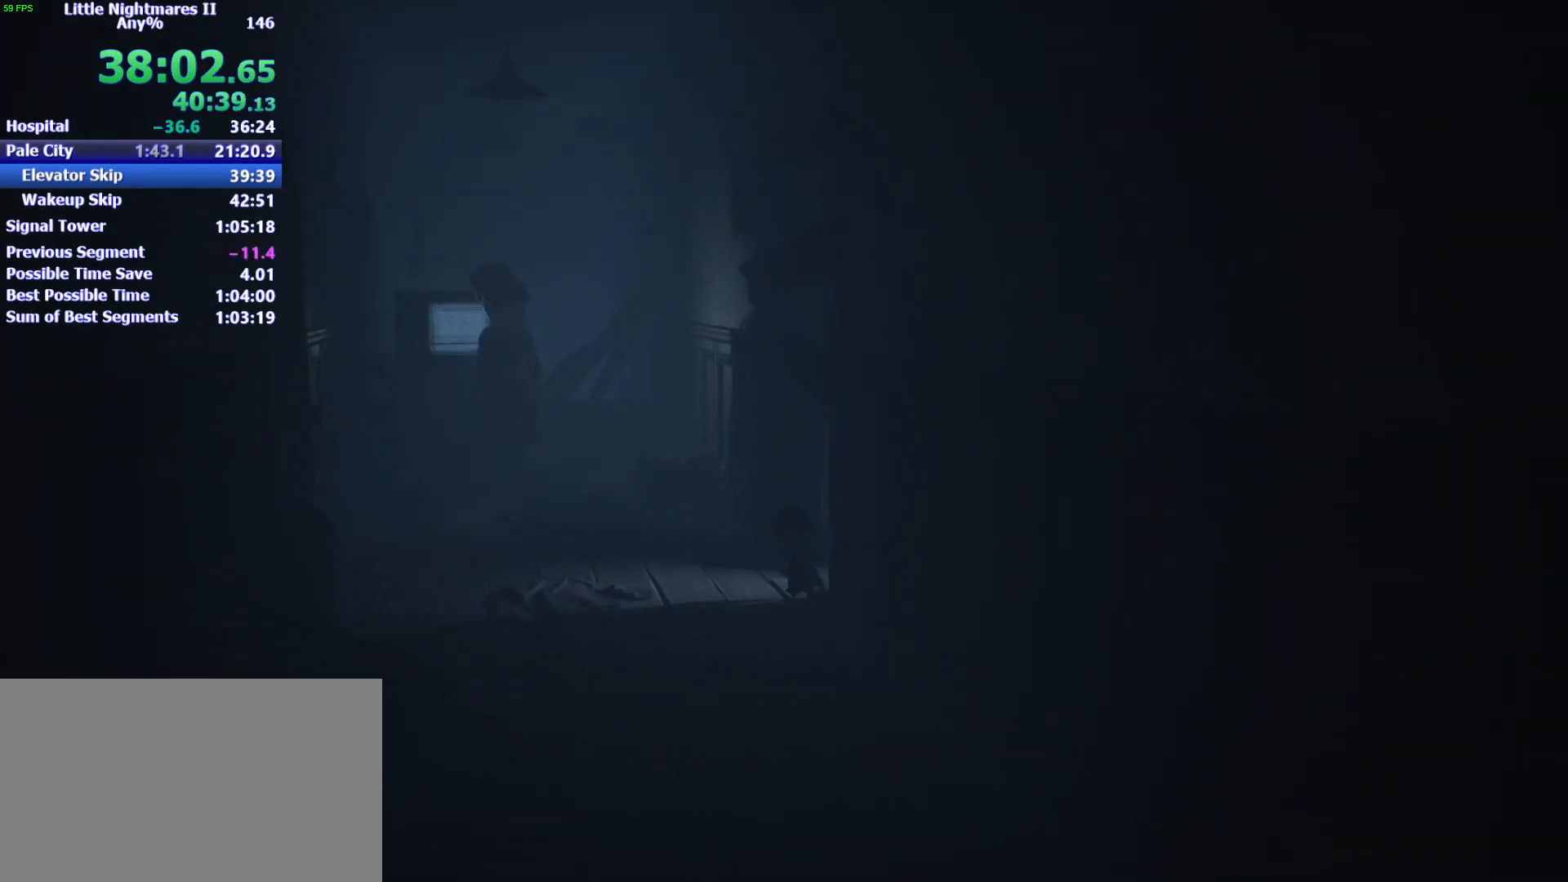
{"keys": ["d", "s", "space"], "mouse": [], "events": [[133, "space", "down"], [167, "d", "down"], [267, "w", "up"], [400, "s", "down"]]}
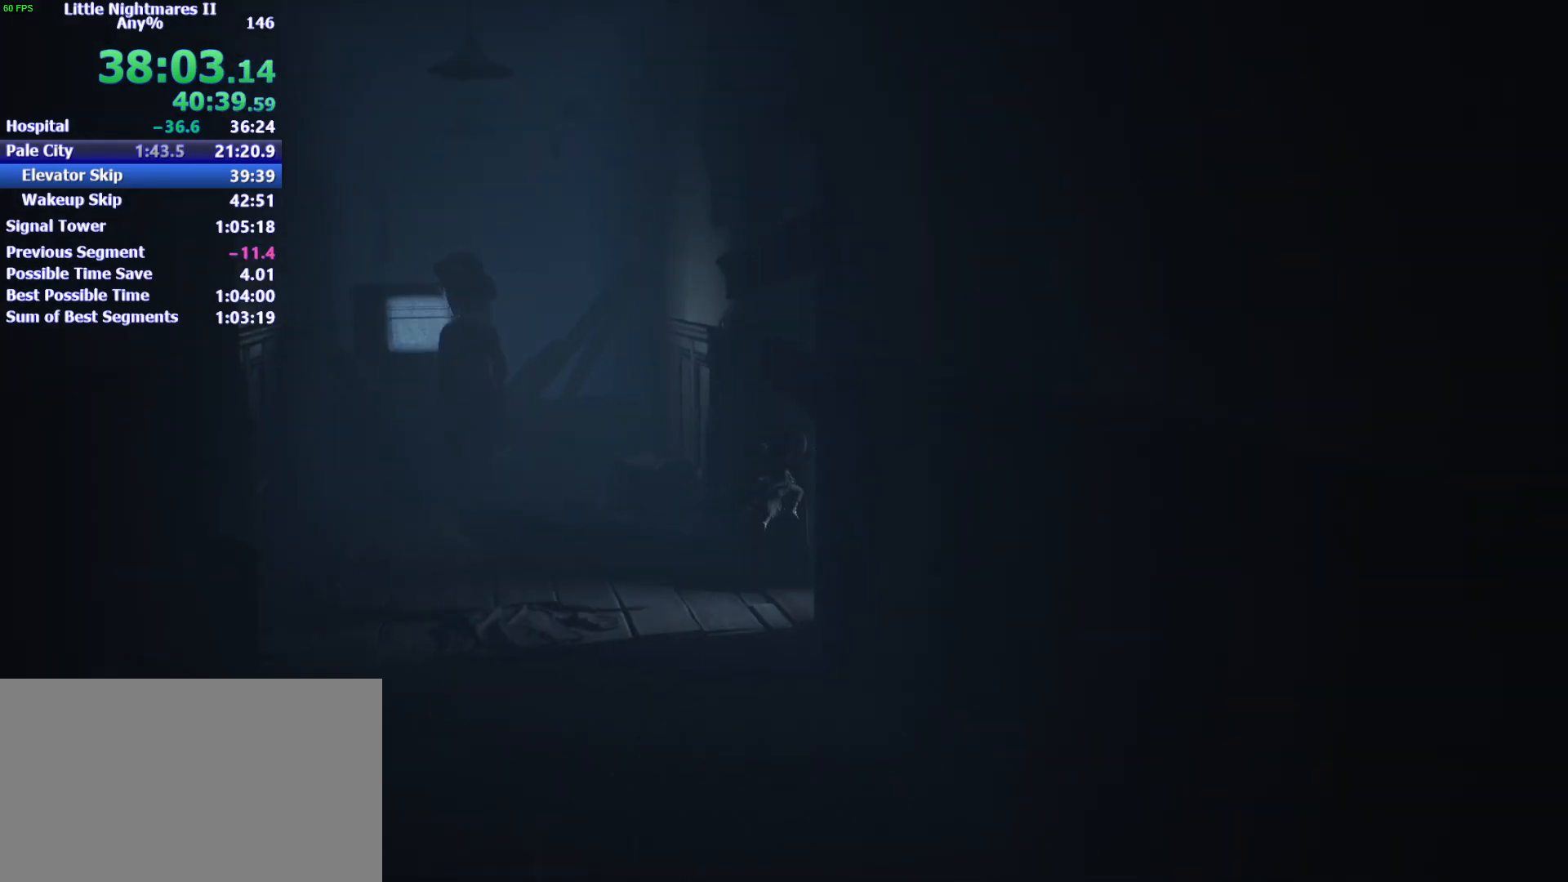
{"keys": ["d", "s"], "mouse": [], "events": [[333, "space", "up"]]}
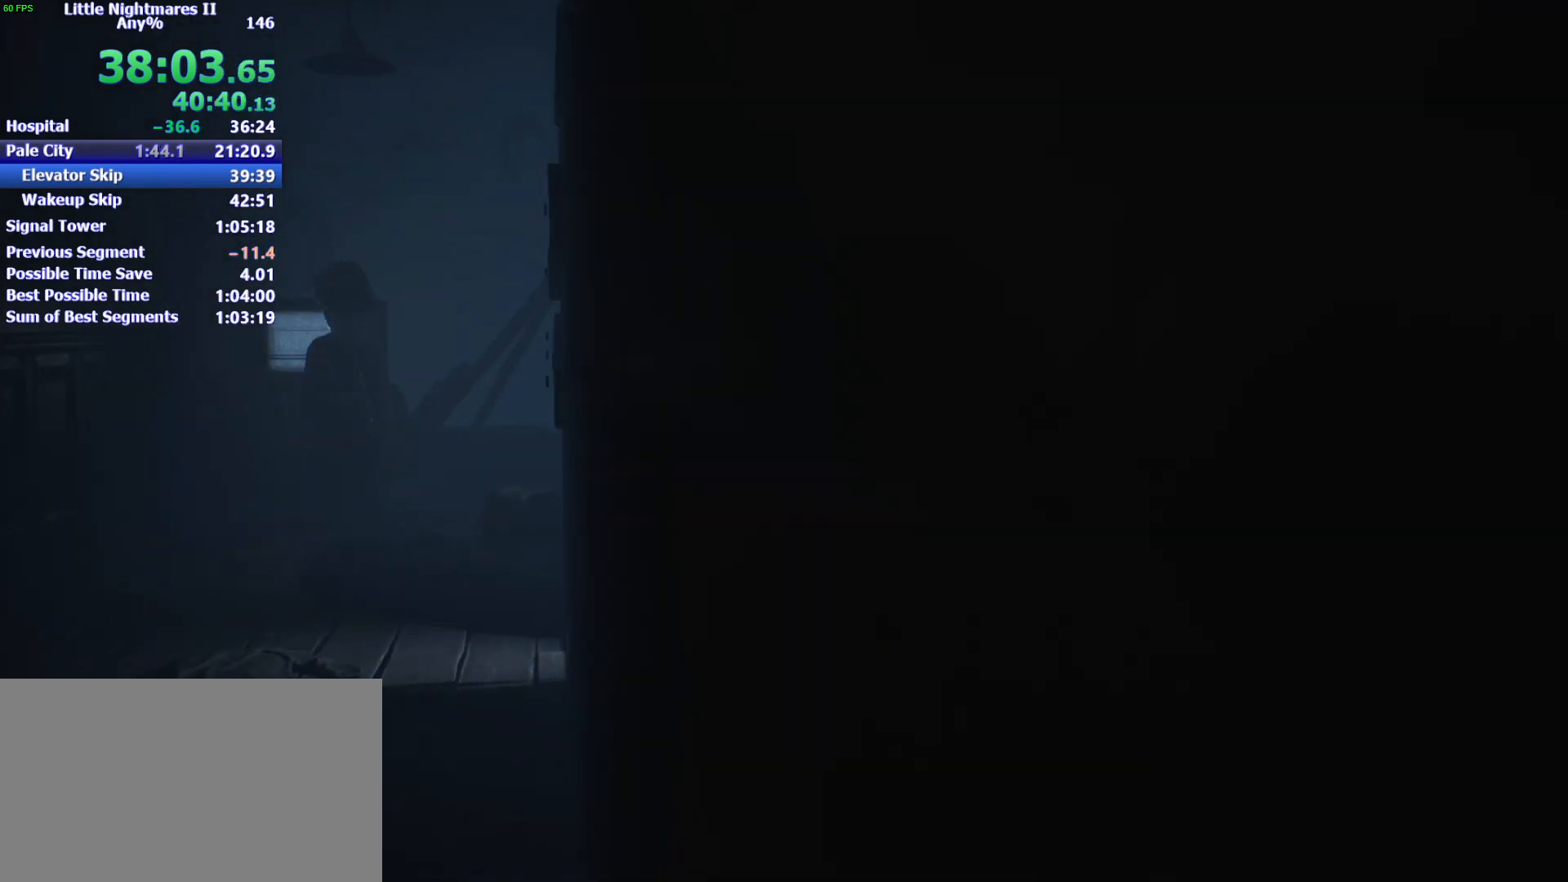
{"keys": ["d", "space"], "mouse": [], "events": [[100, "space", "down"], [433, "s", "up"]]}
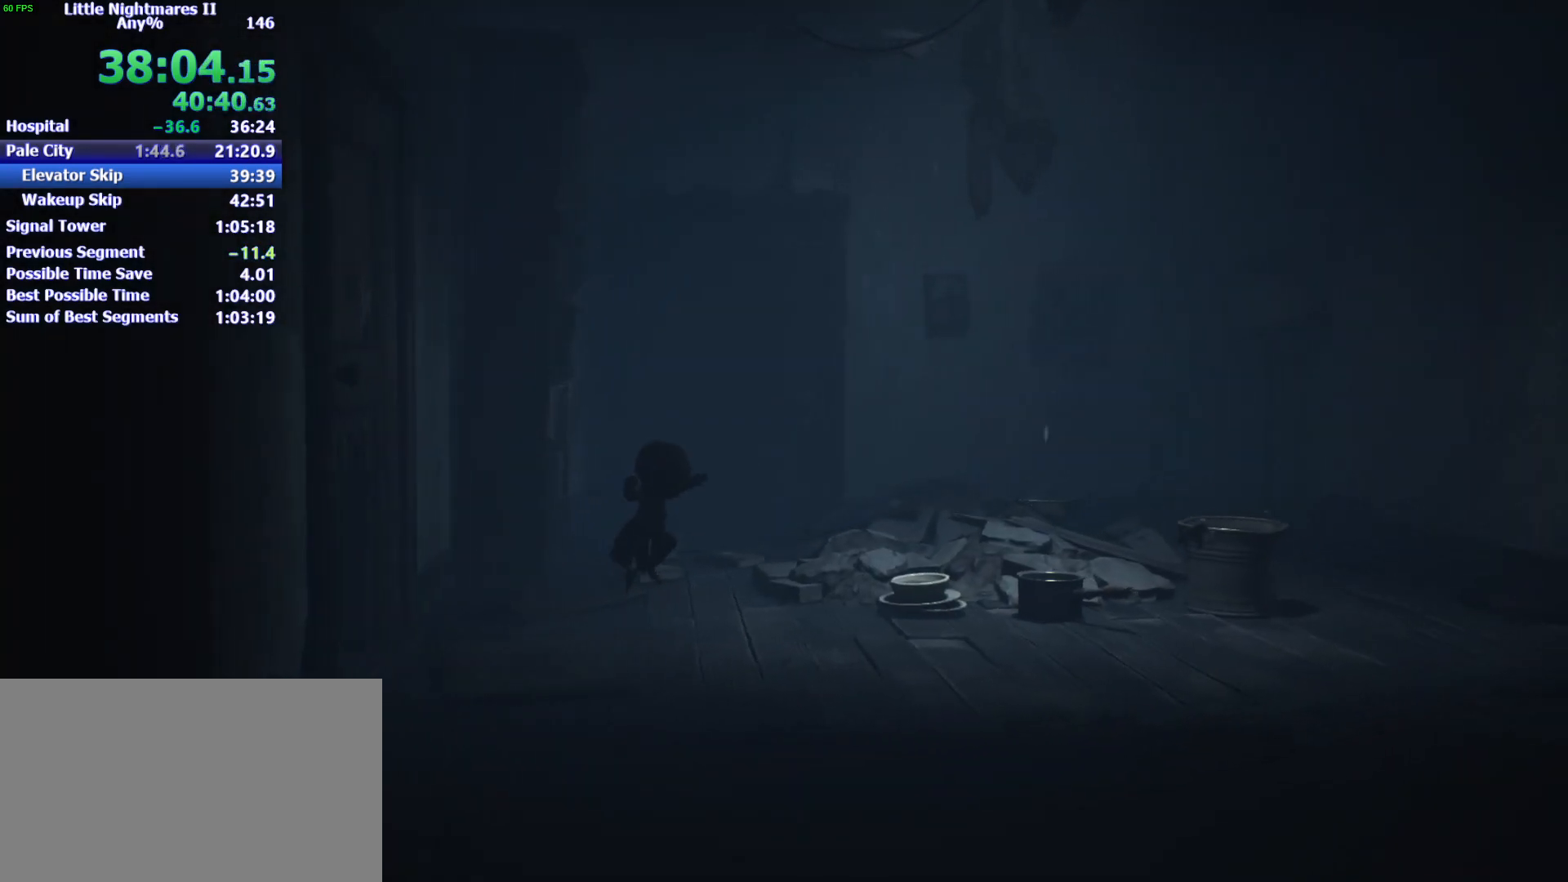
{"keys": ["d"], "mouse": ["right"], "events": [[33, "mouse_right", "down"], [467, "space", "up"]]}
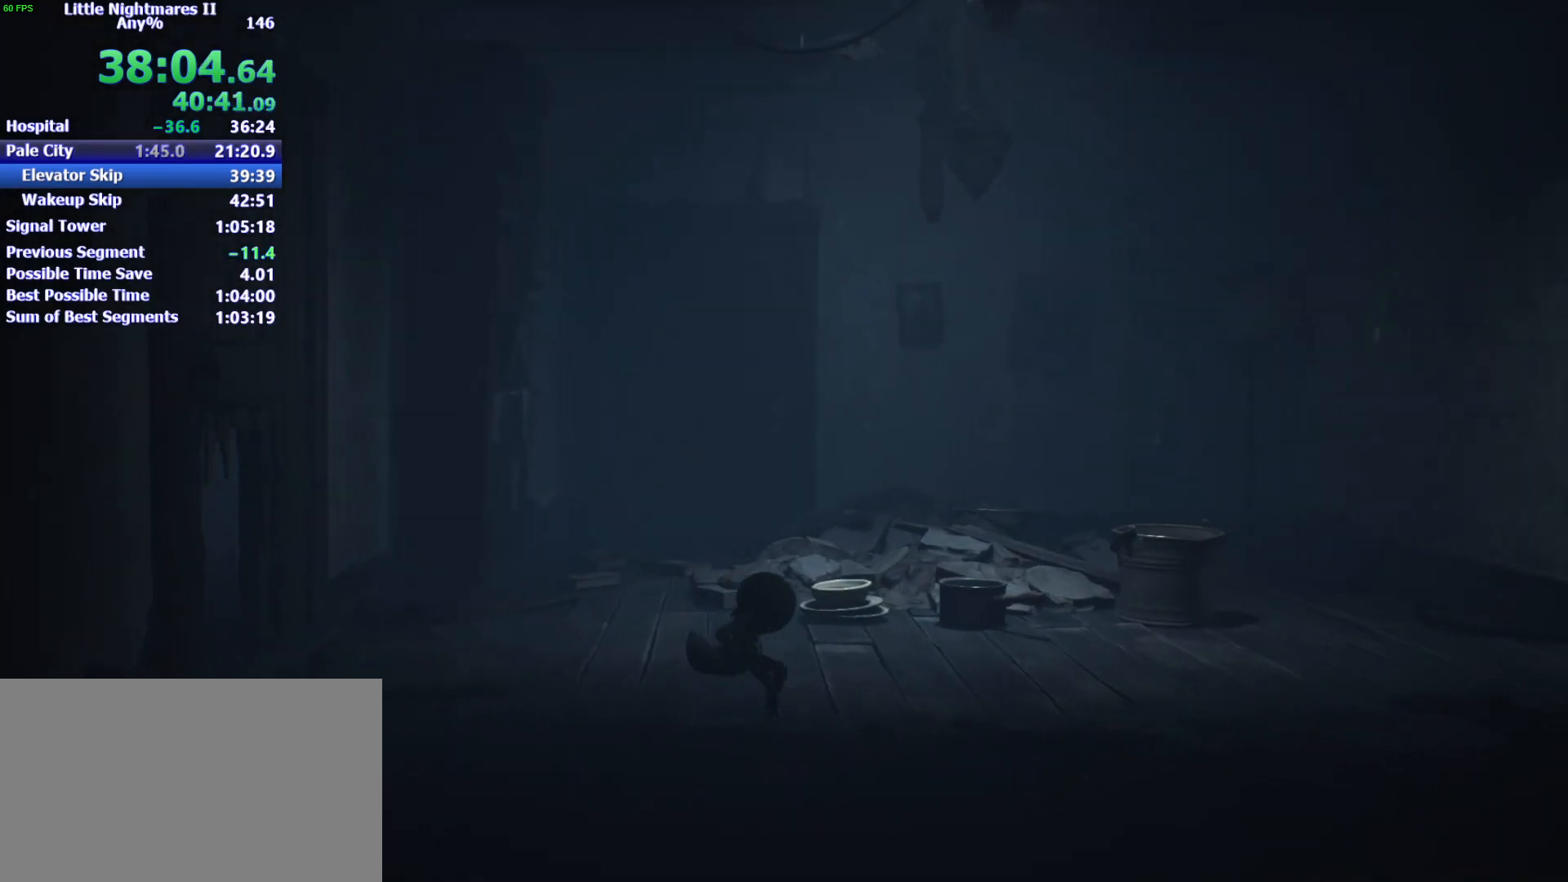
{"keys": ["d", "space"], "mouse": [], "events": [[133, "mouse_right", "up"], [433, "space", "down"]]}
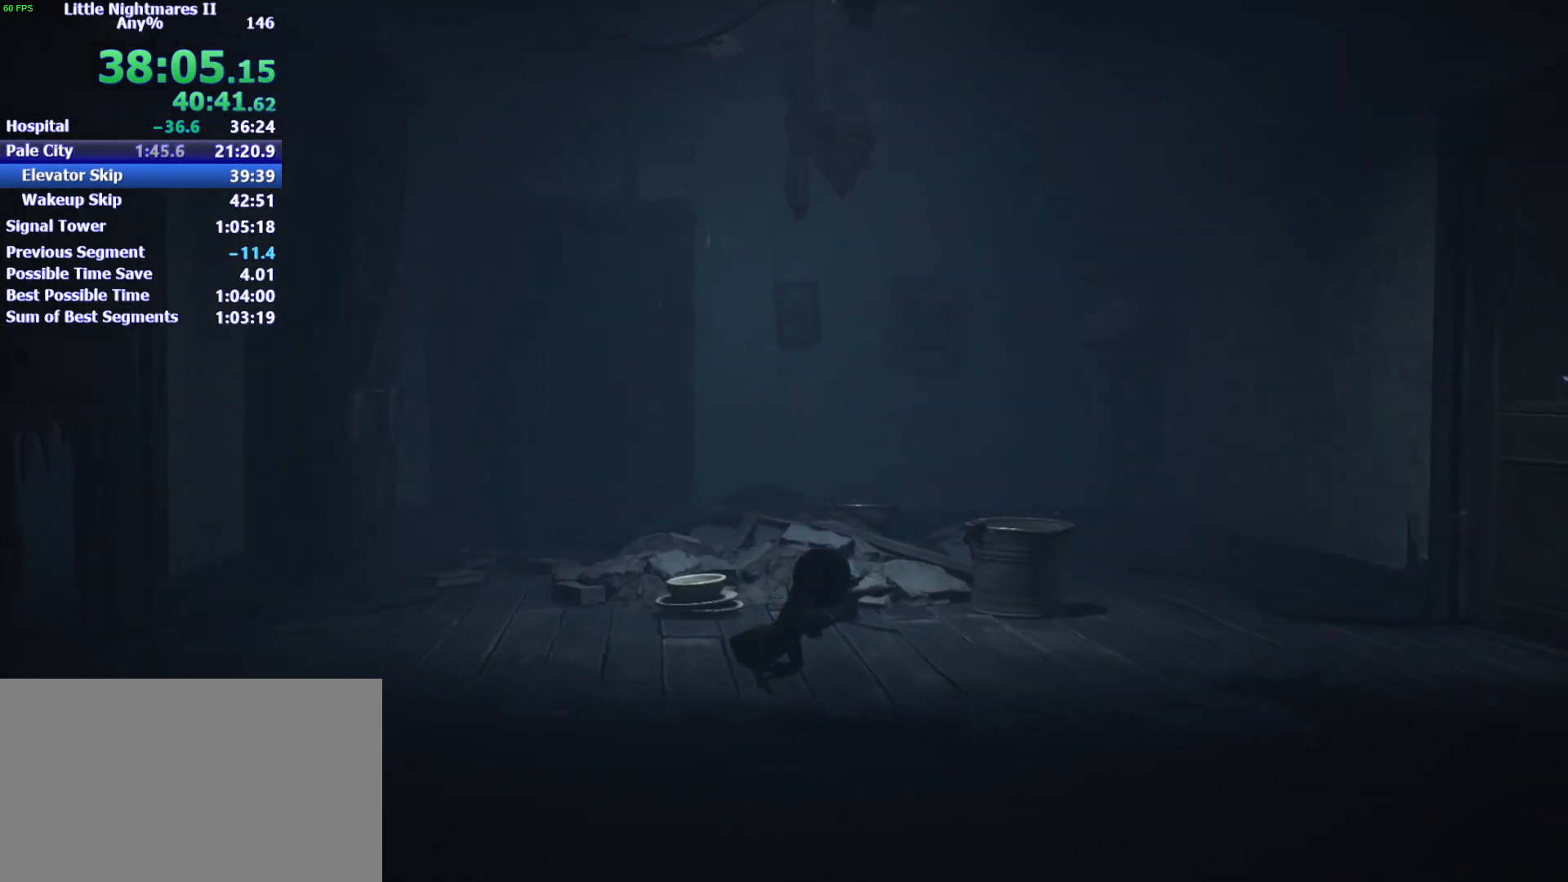
{"keys": ["d", "space"], "mouse": [], "events": []}
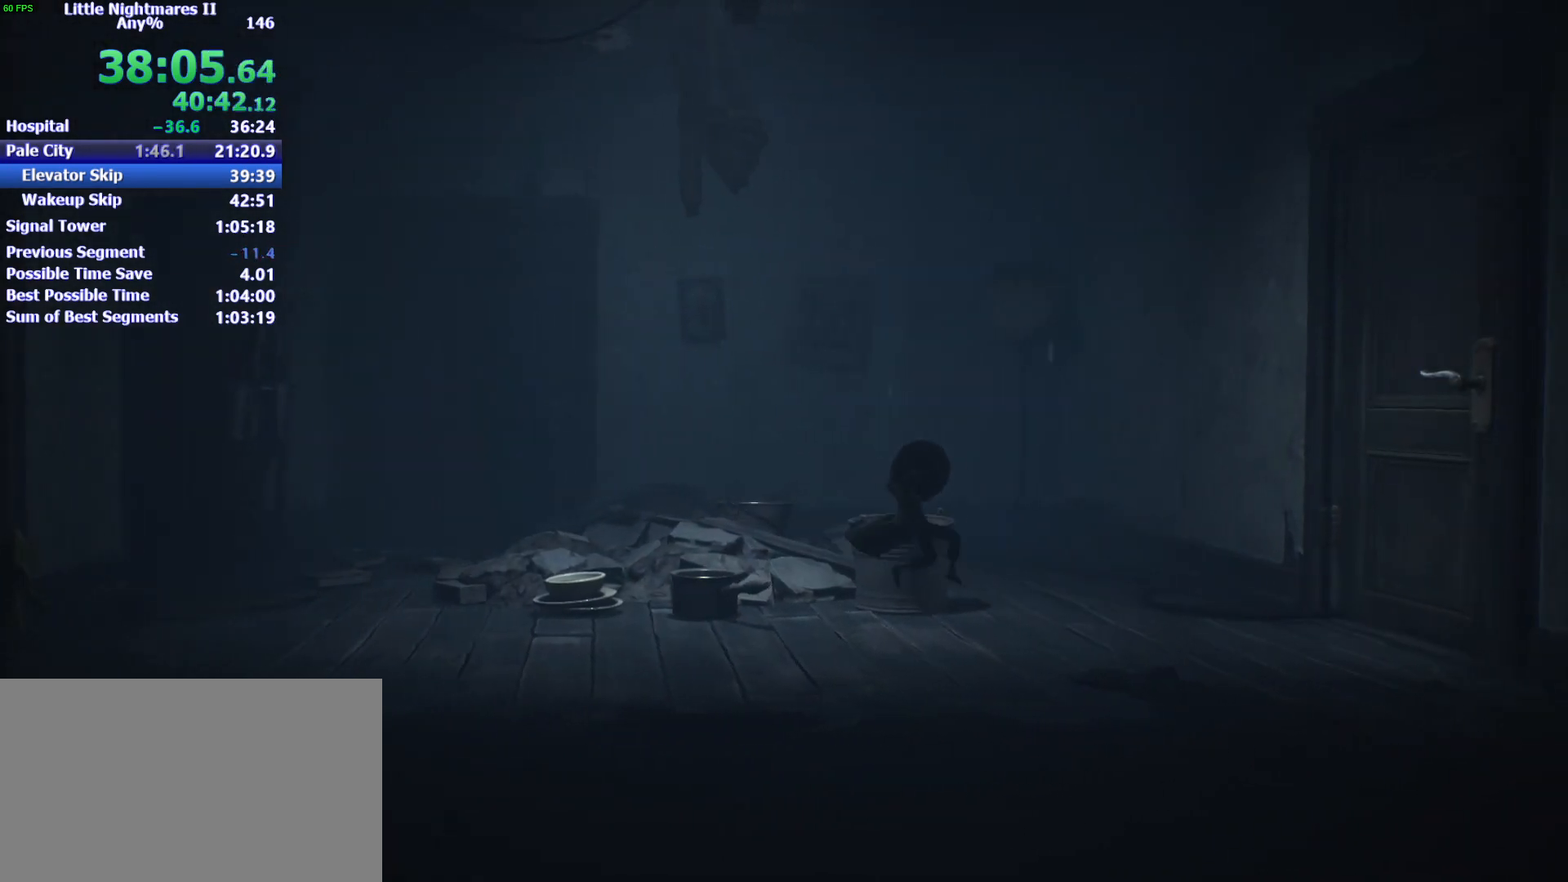
{"keys": ["d"], "mouse": [], "events": [[267, "space", "up"]]}
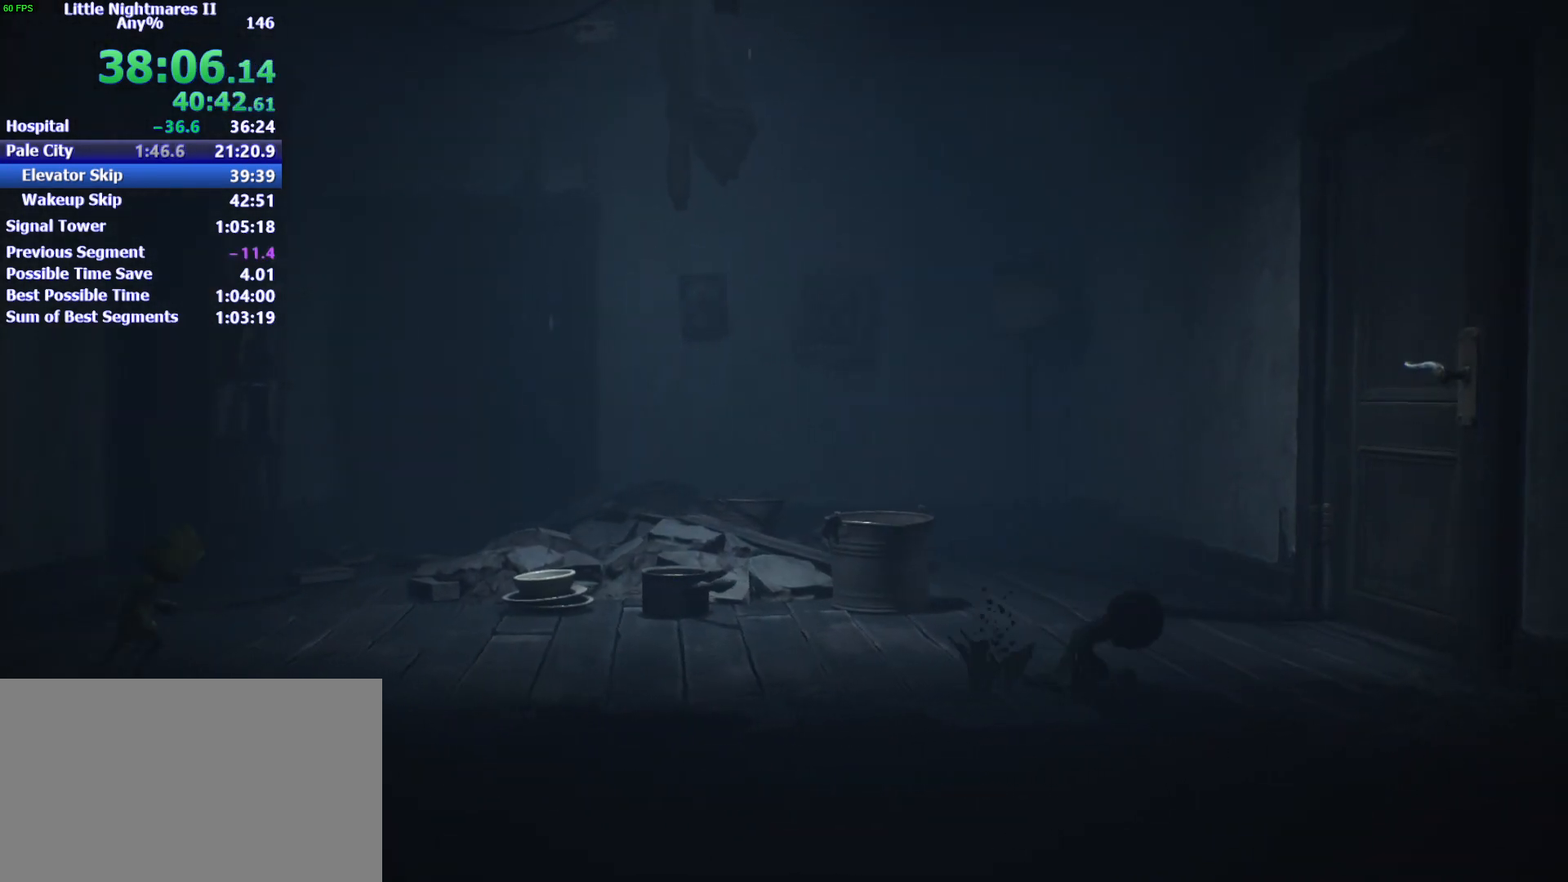
{"keys": ["d"], "mouse": [], "events": [[100, "w", "down"], [200, "w", "up"]]}
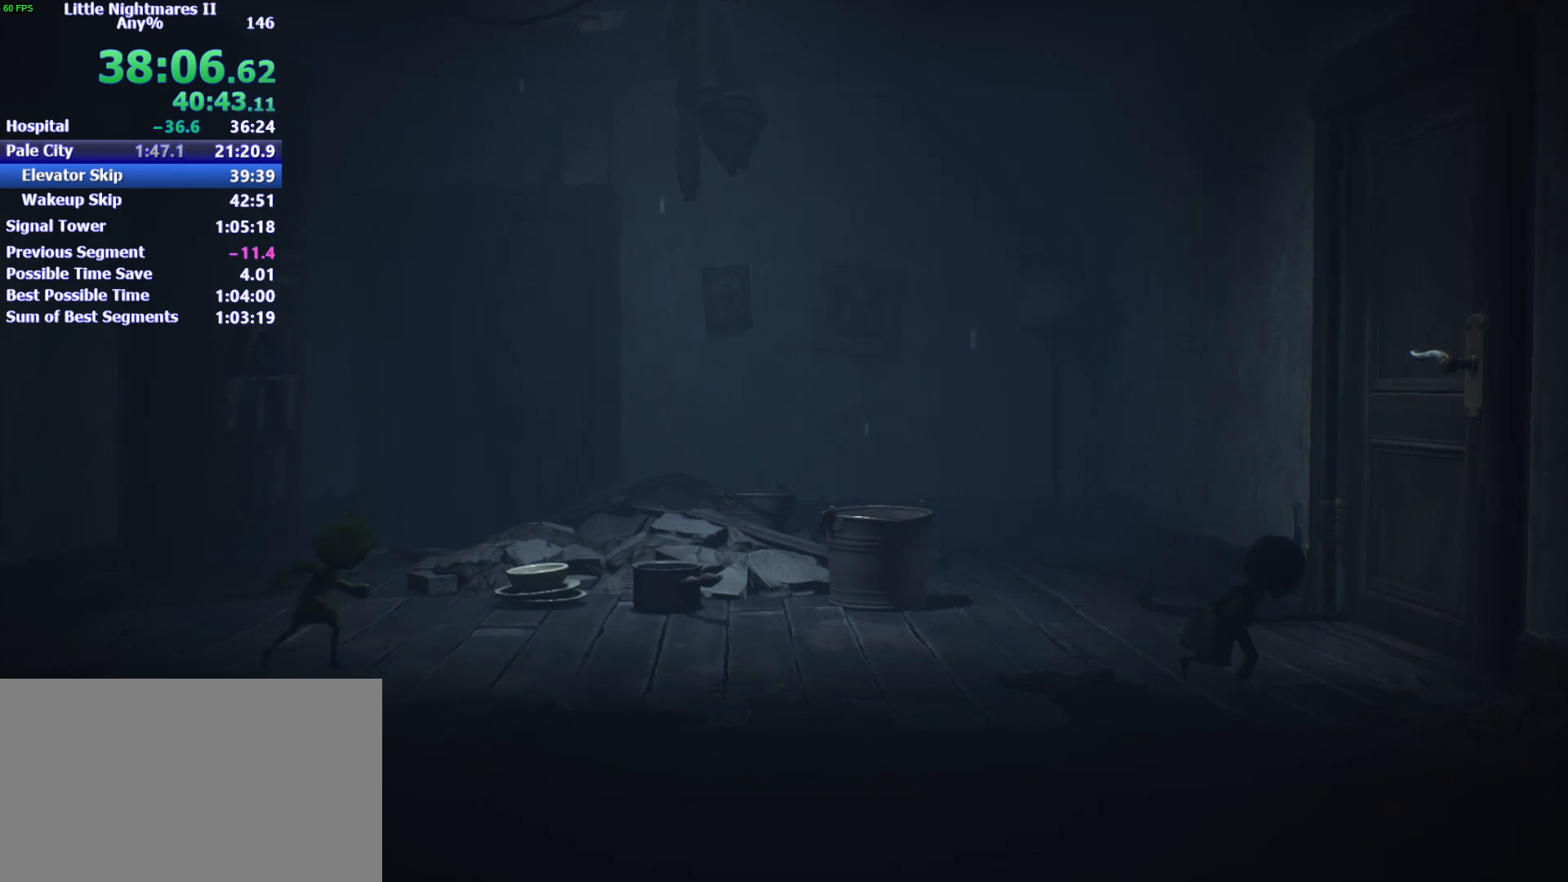
{"keys": ["d"], "mouse": [], "events": [[300, "space", "down"], [400, "space", "up"]]}
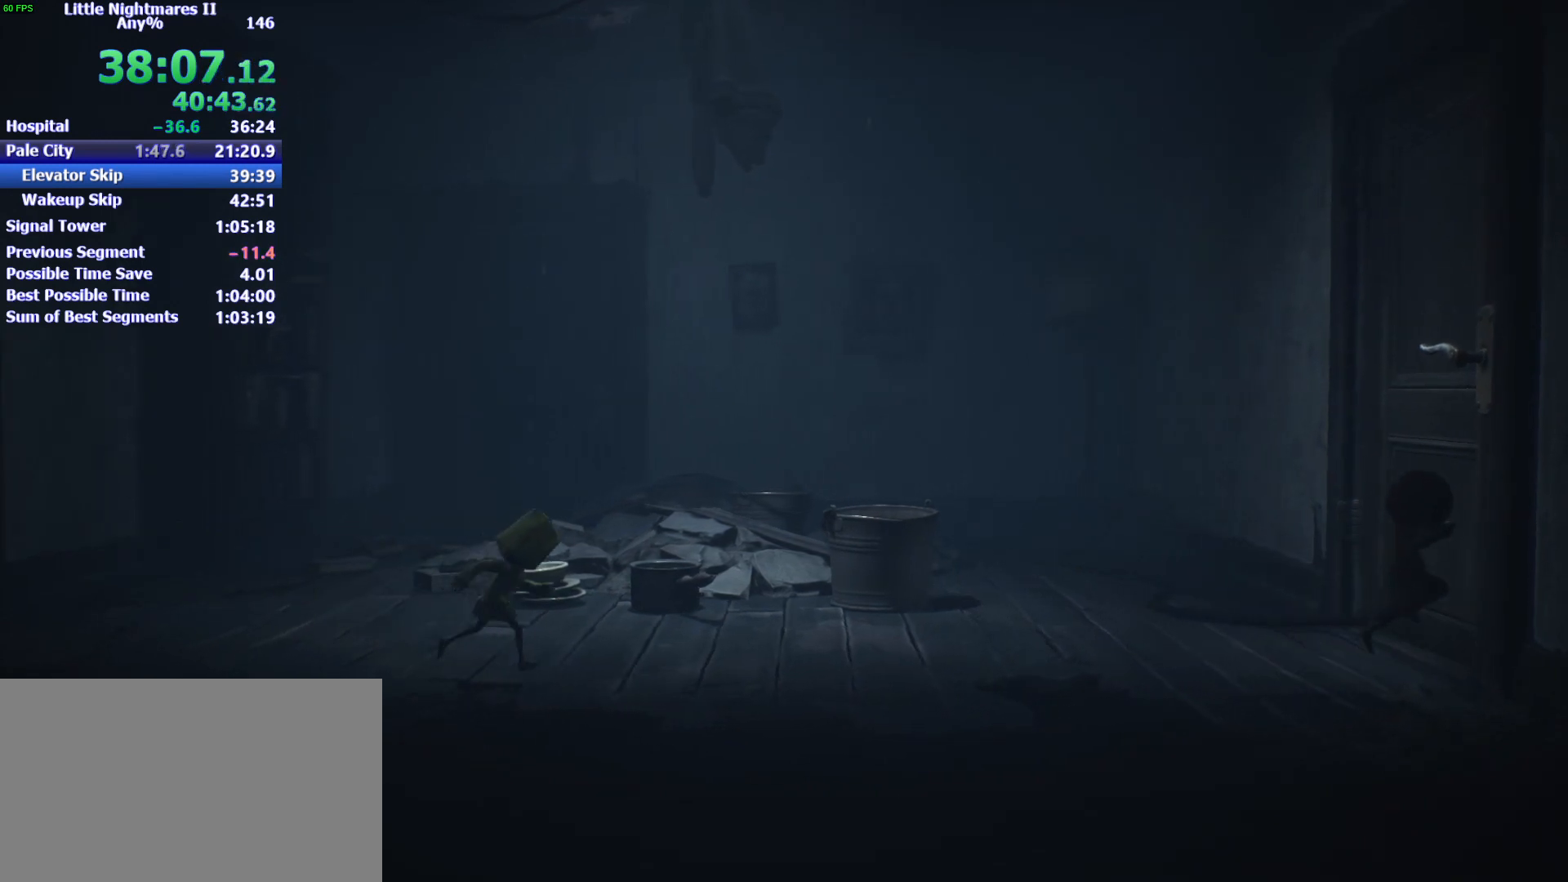
{"keys": ["d", "w"], "mouse": [], "events": [[467, "w", "down"]]}
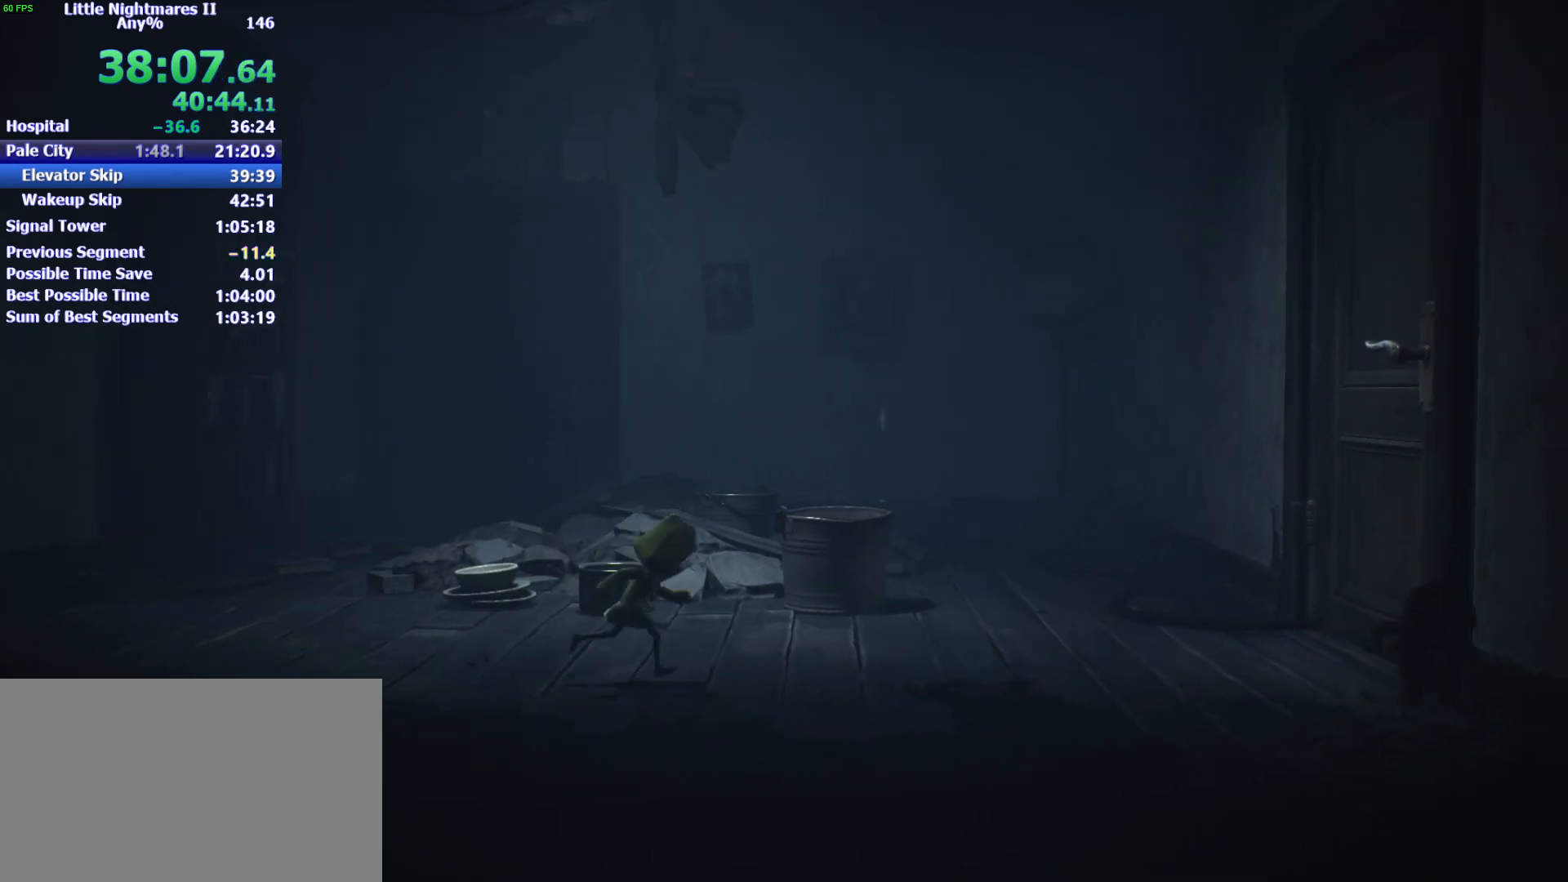
{"keys": ["a", "s"], "mouse": [], "events": [[67, "a", "down"], [67, "space", "down"], [100, "d", "up"], [233, "space", "up"], [233, "w", "up"], [467, "s", "down"]]}
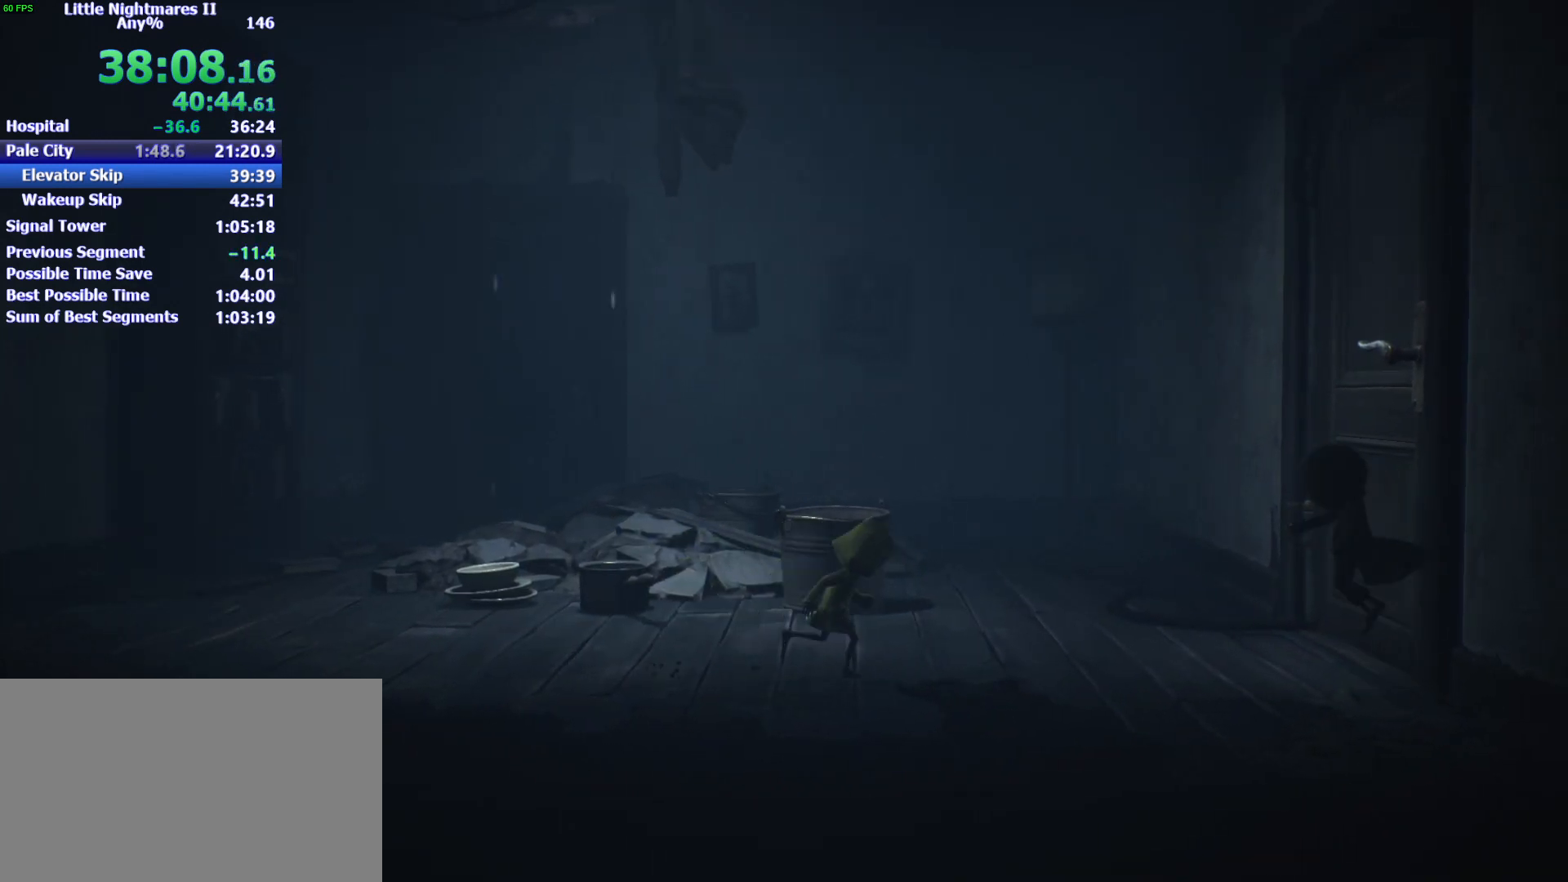
{"keys": ["a"], "mouse": [], "events": [[67, "s", "up"]]}
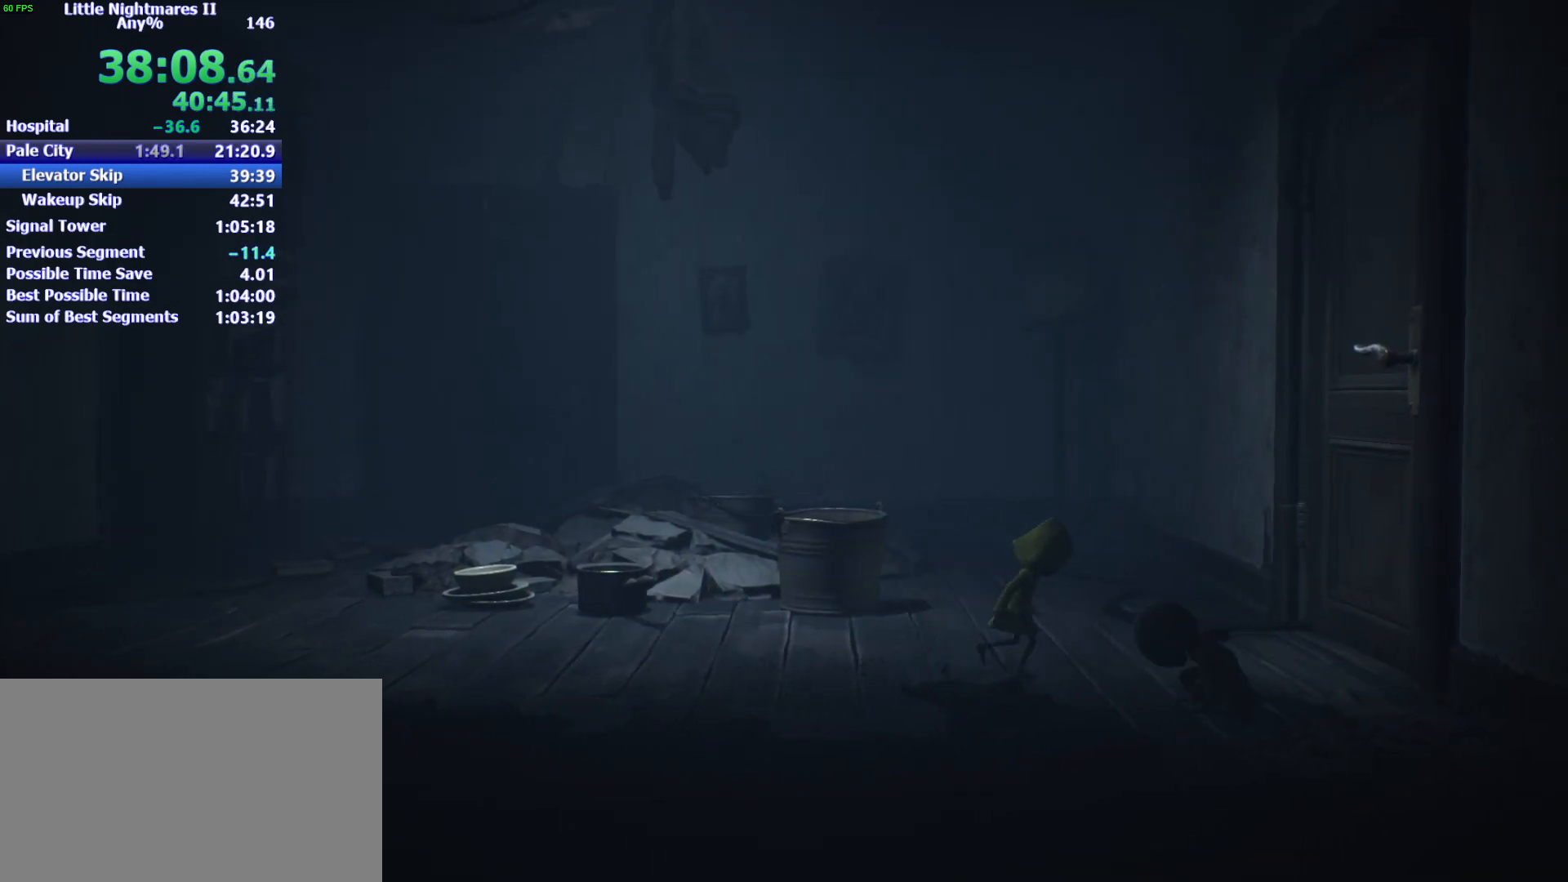
{"keys": ["d"], "mouse": [], "events": [[133, "d", "down"], [167, "a", "up"]]}
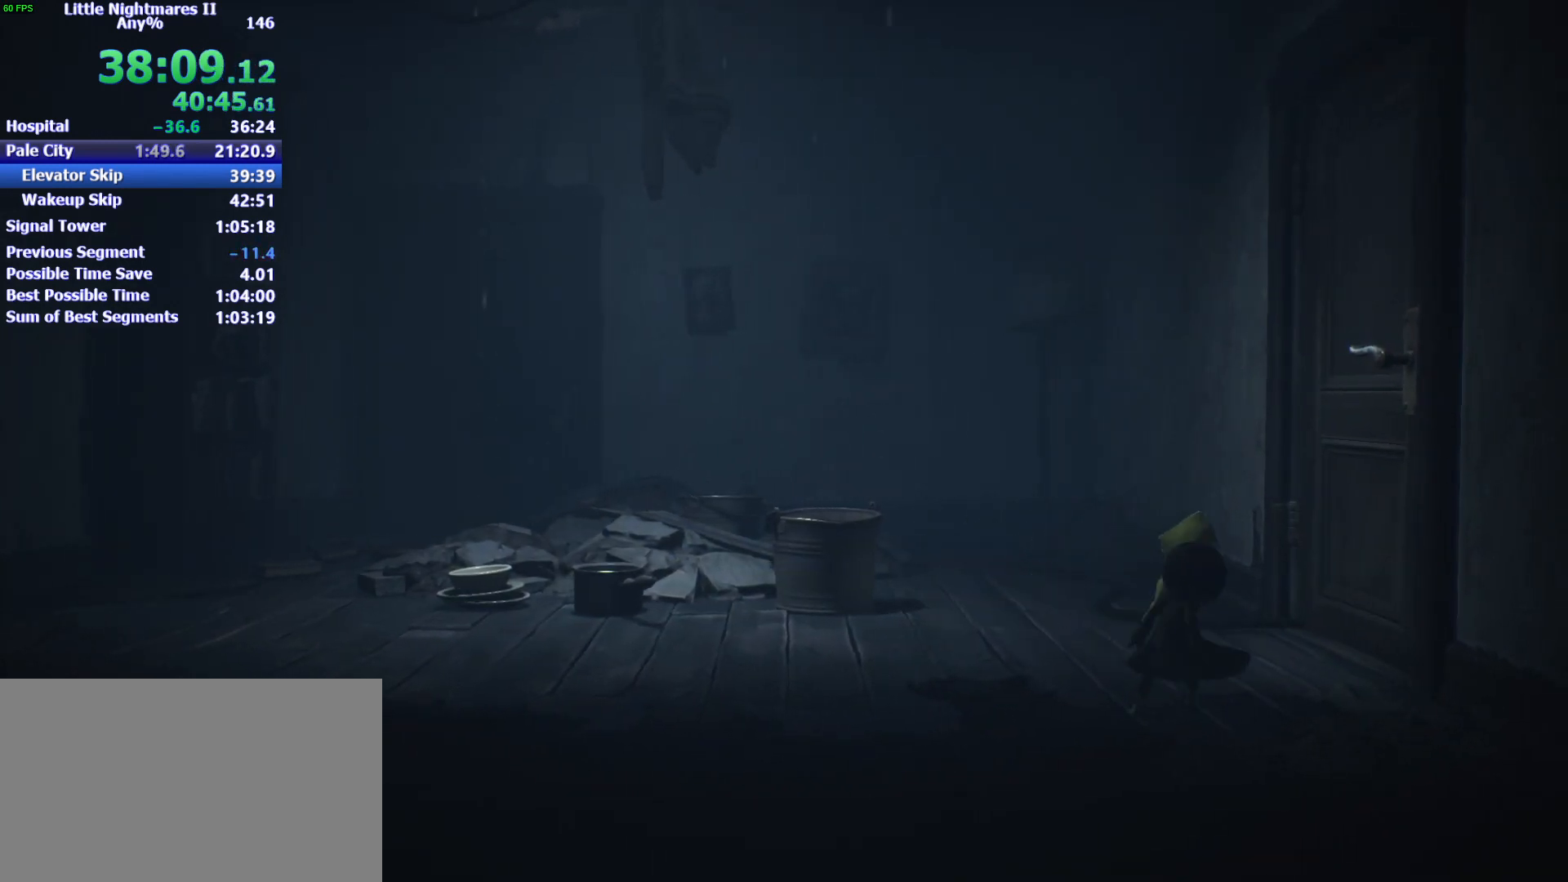
{"keys": ["d"], "mouse": [], "events": [[333, "space", "down"], [433, "space", "up"]]}
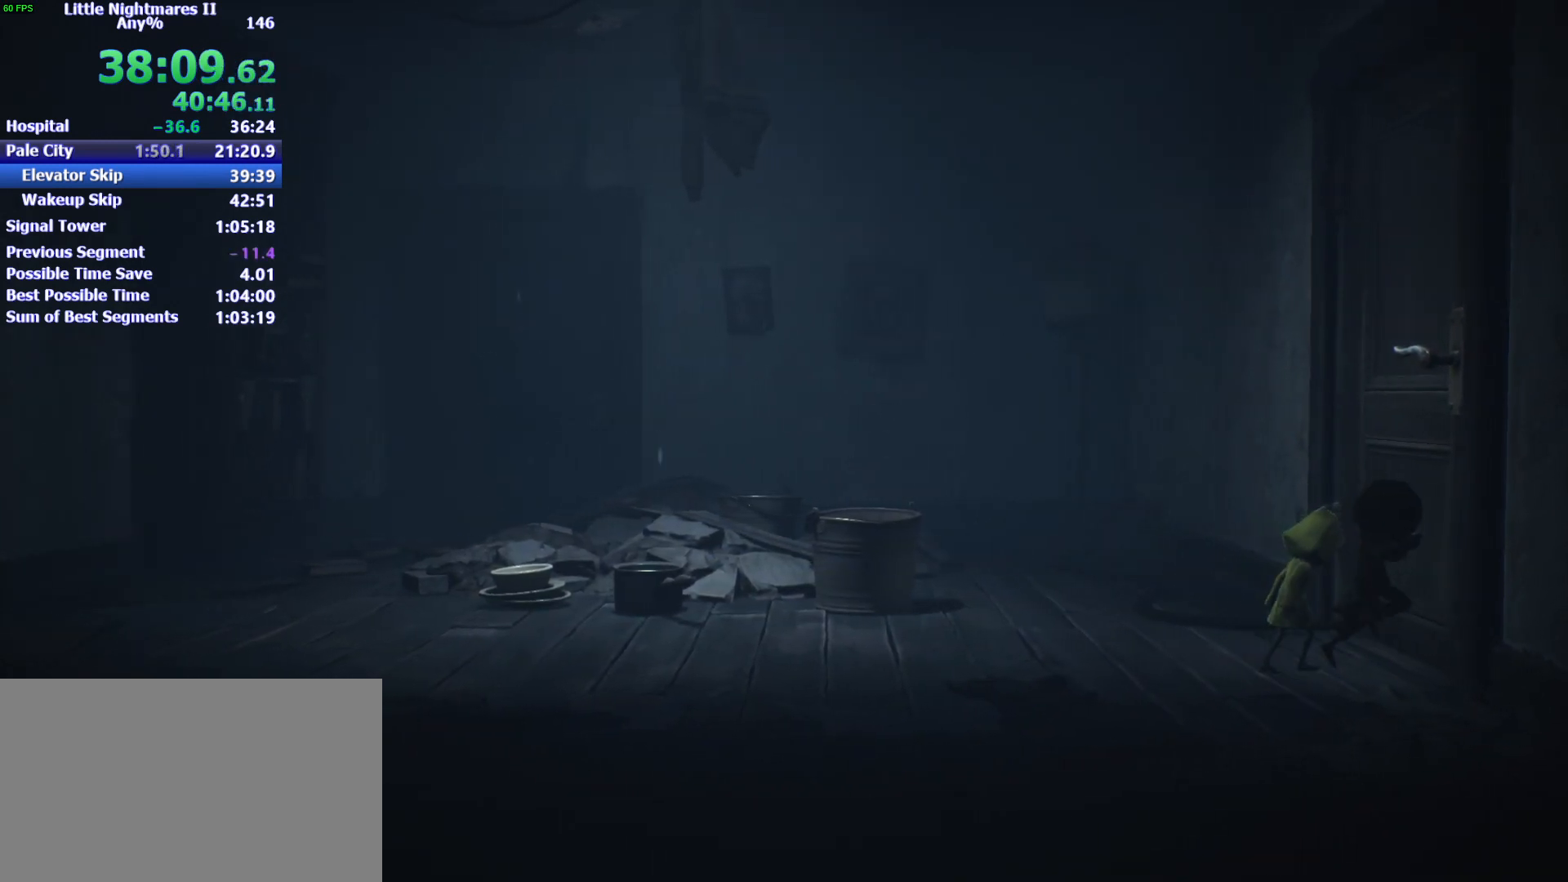
{"keys": ["a", "d", "space", "w"], "mouse": [], "events": [[433, "w", "down"], [500, "a", "down"], [500, "space", "down"]]}
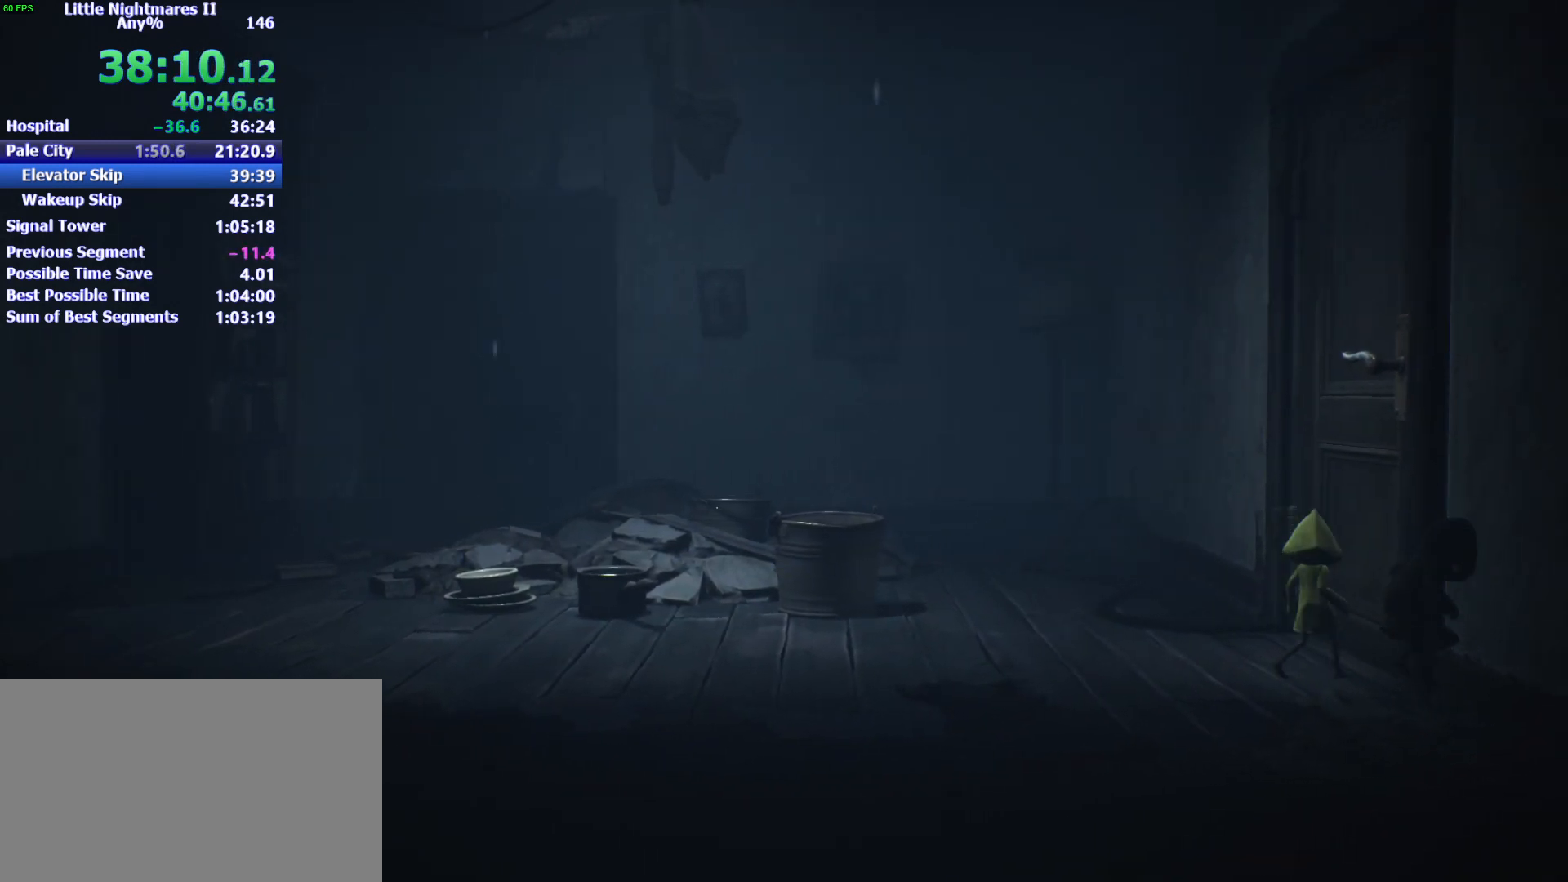
{"keys": ["d", "w"], "mouse": ["left"], "events": [[33, "d", "up"], [133, "d", "down"], [167, "a", "up"], [233, "mouse_right", "down"], [367, "mouse_left", "down"], [400, "space", "up"], [467, "mouse_right", "up"]]}
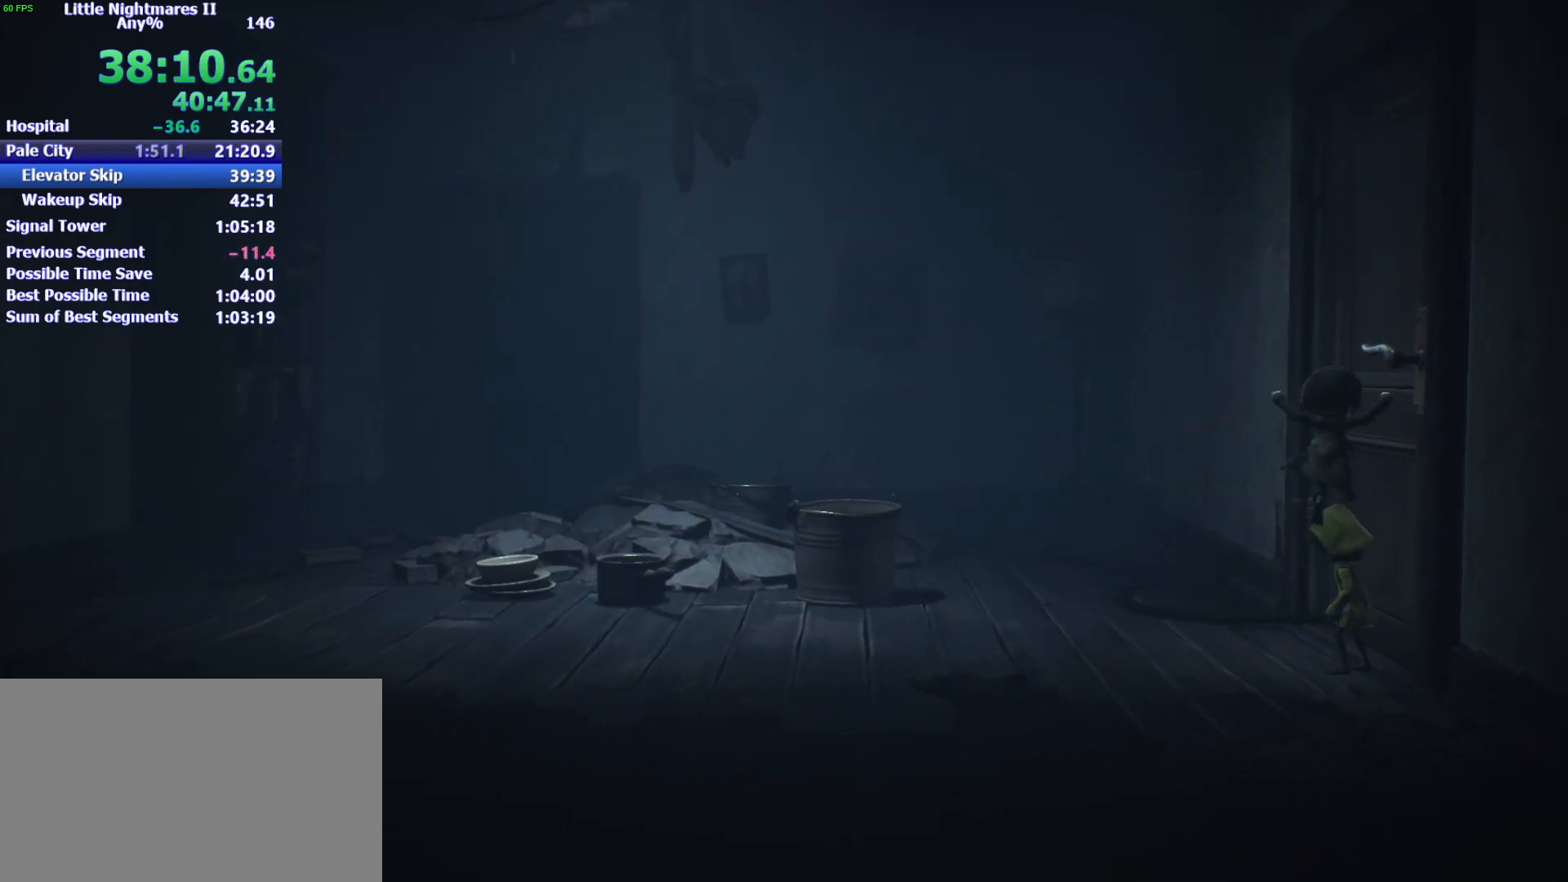
{"keys": ["a"], "mouse": [], "events": [[133, "w", "up"], [233, "a", "down"], [233, "d", "up"], [233, "mouse_left", "up"]]}
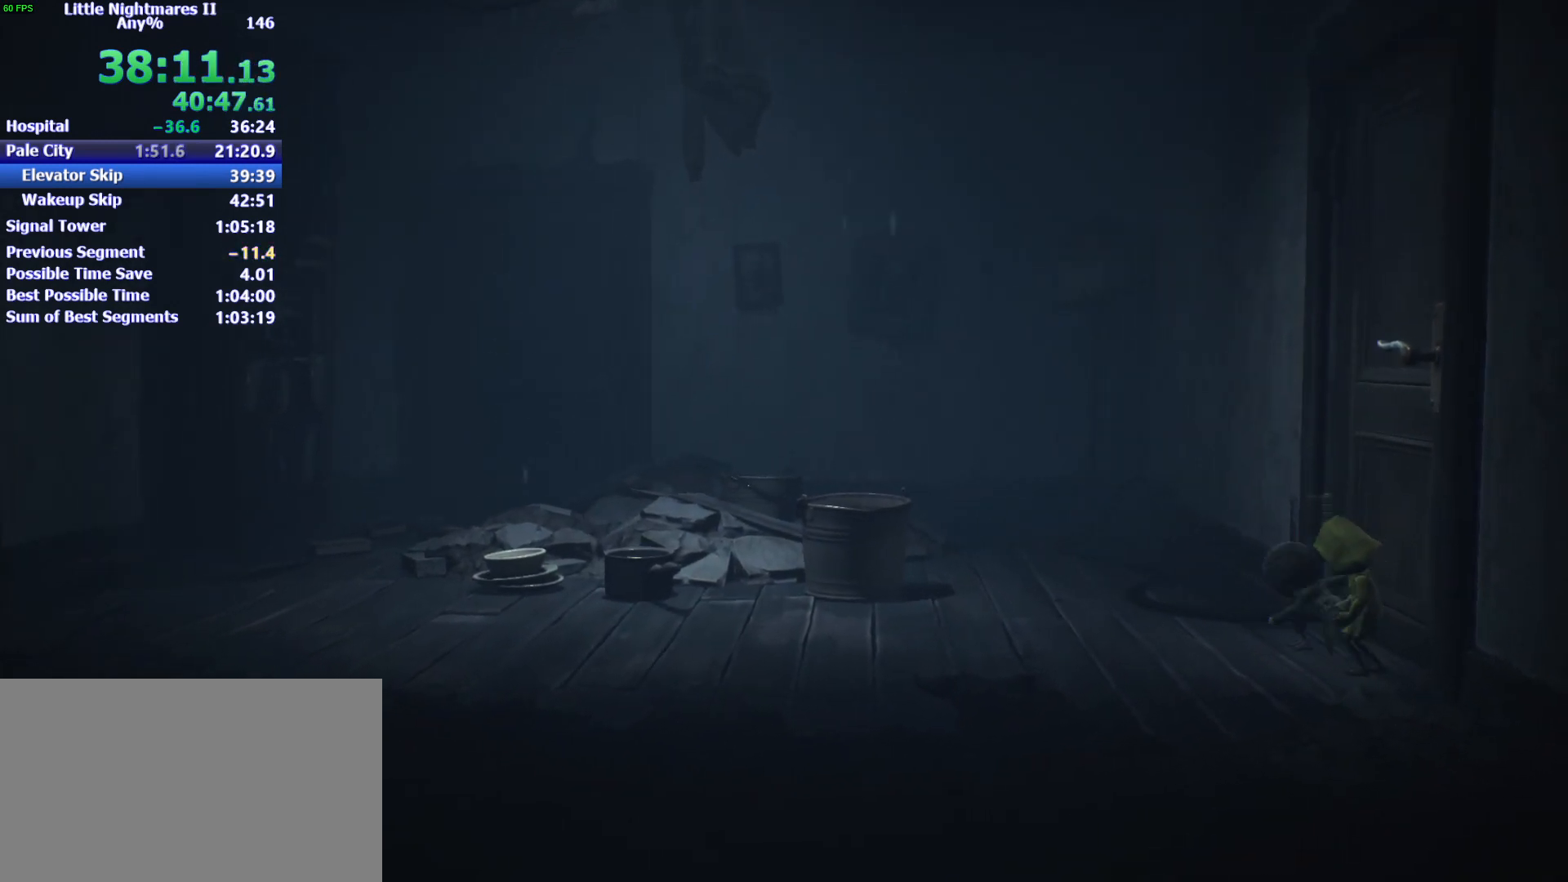
{"keys": ["d", "s"], "mouse": ["left"], "events": [[100, "s", "down"], [167, "mouse_left", "down"], [267, "a", "up"], [267, "d", "down"]]}
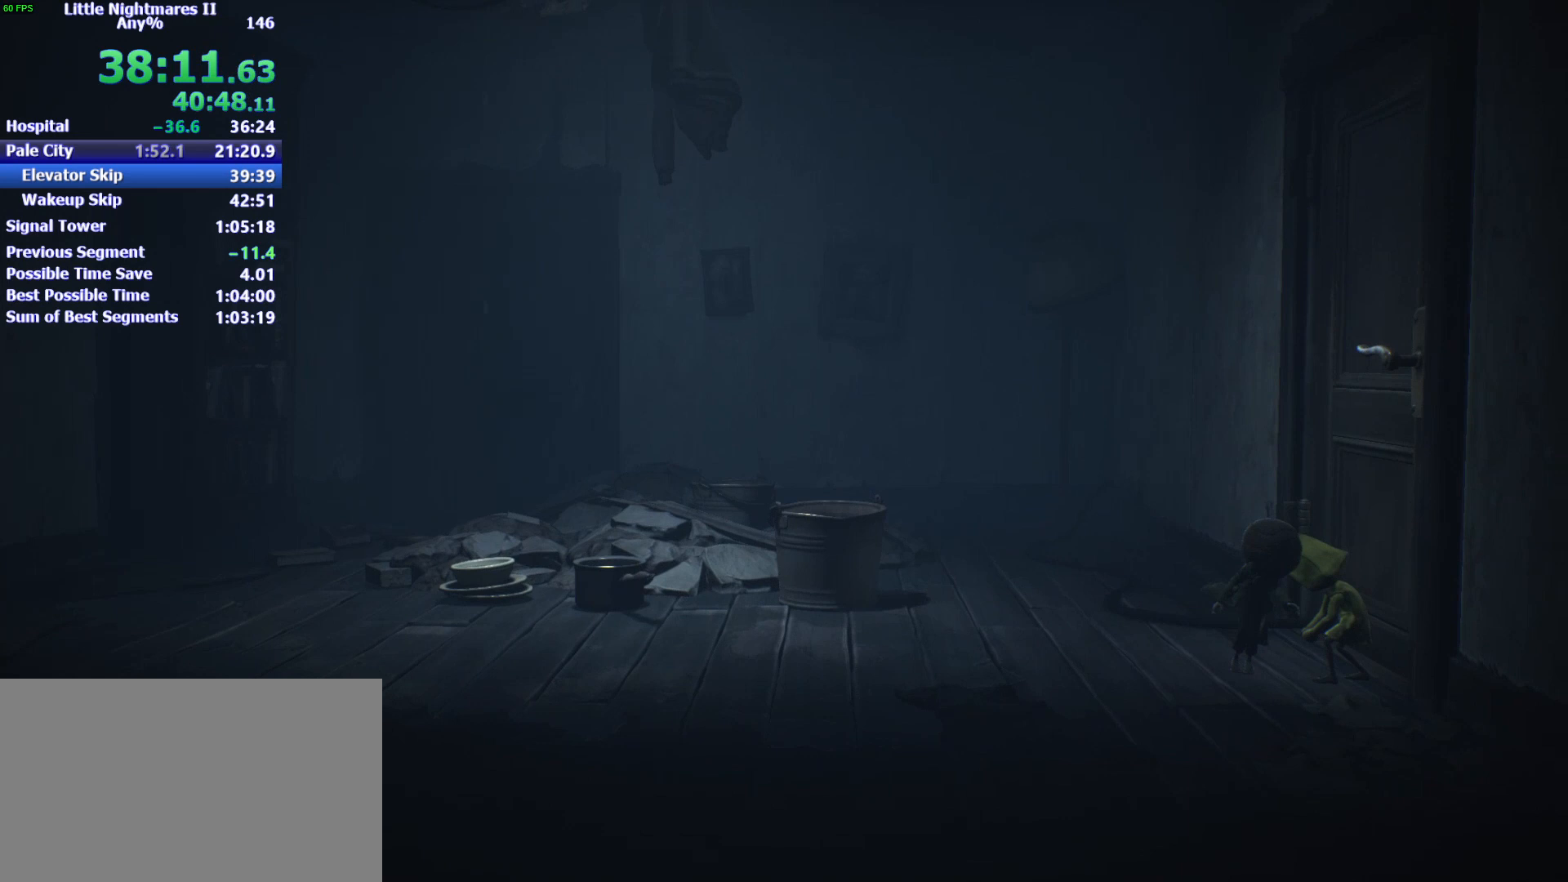
{"keys": ["d", "w"], "mouse": ["left"], "events": [[67, "s", "up"], [267, "w", "down"]]}
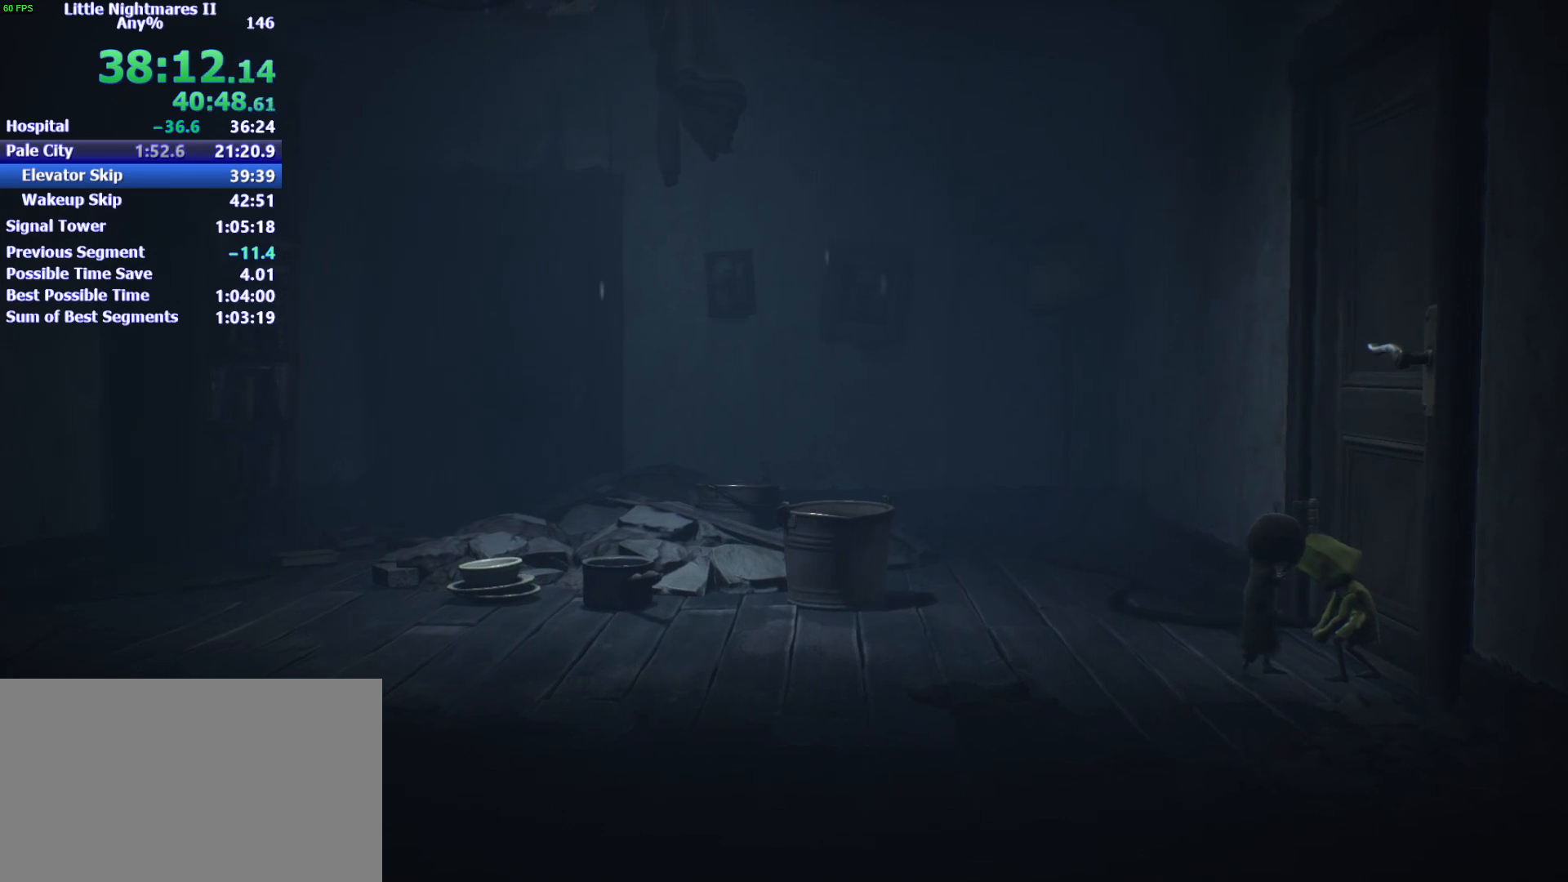
{"keys": ["d"], "mouse": ["left"], "events": [[200, "w", "up"]]}
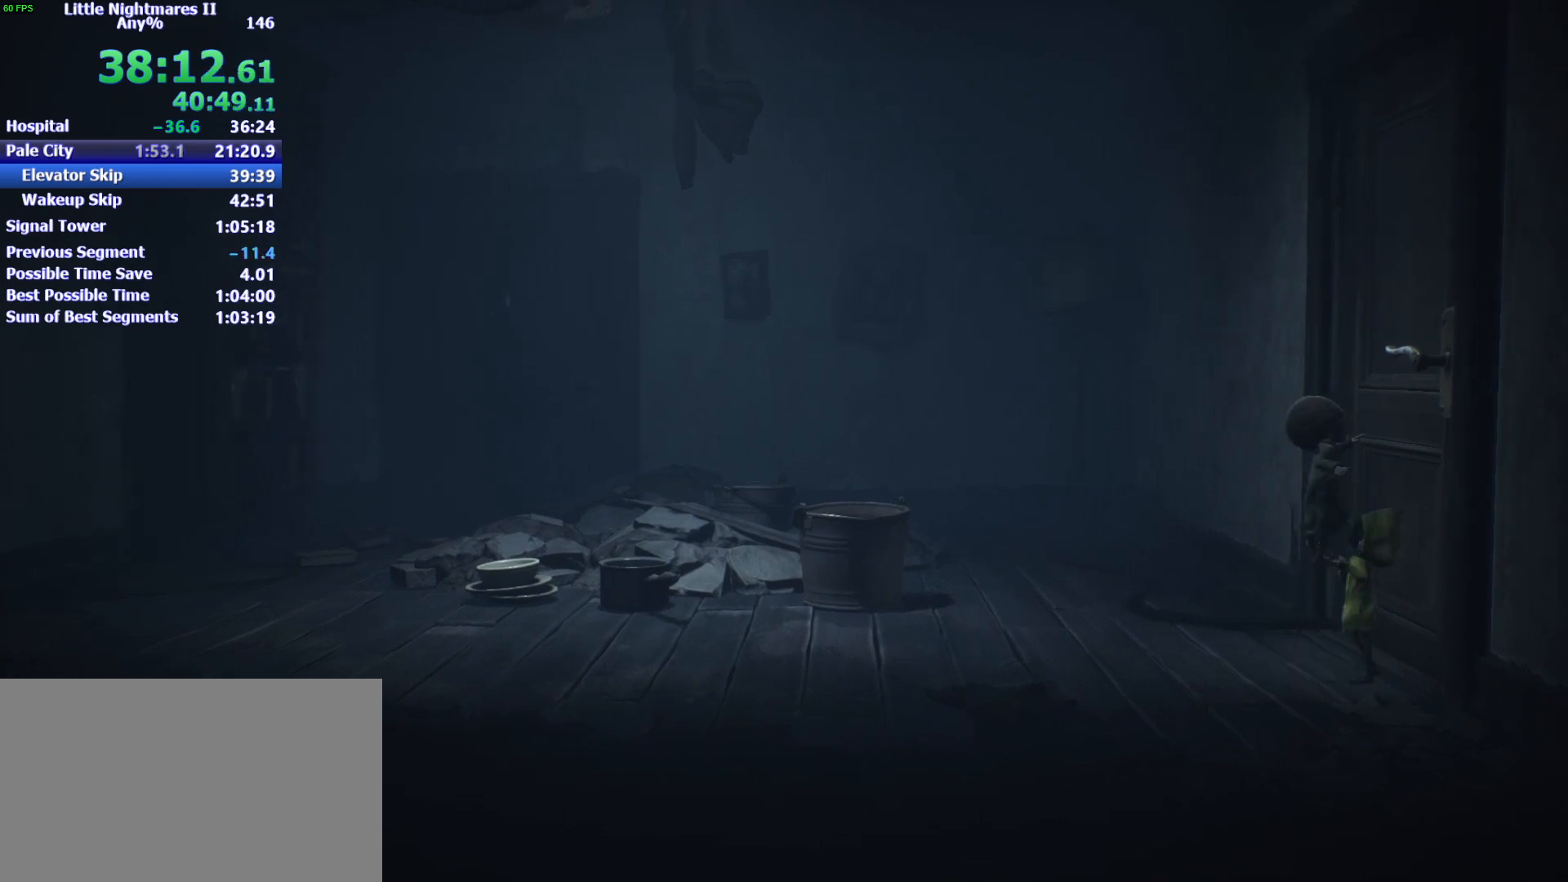
{"keys": ["d"], "mouse": ["left"], "events": []}
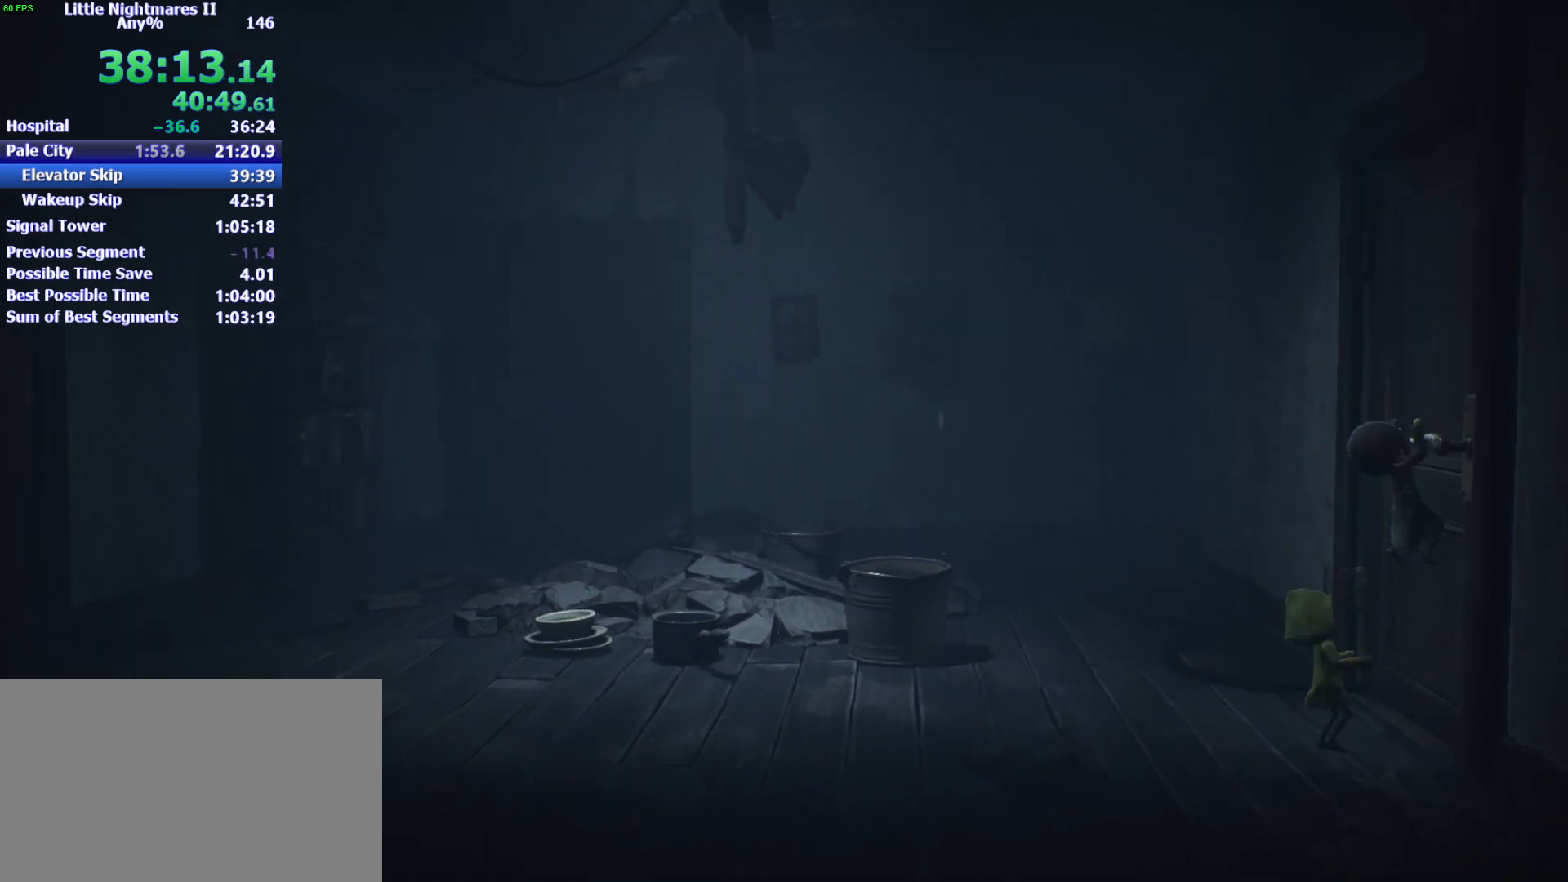
{"keys": ["d"], "mouse": ["left"], "events": [[133, "space", "down"], [167, "space", "up"], [267, "space", "down"], [367, "space", "up"], [400, "space", "down"], [500, "space", "up"]]}
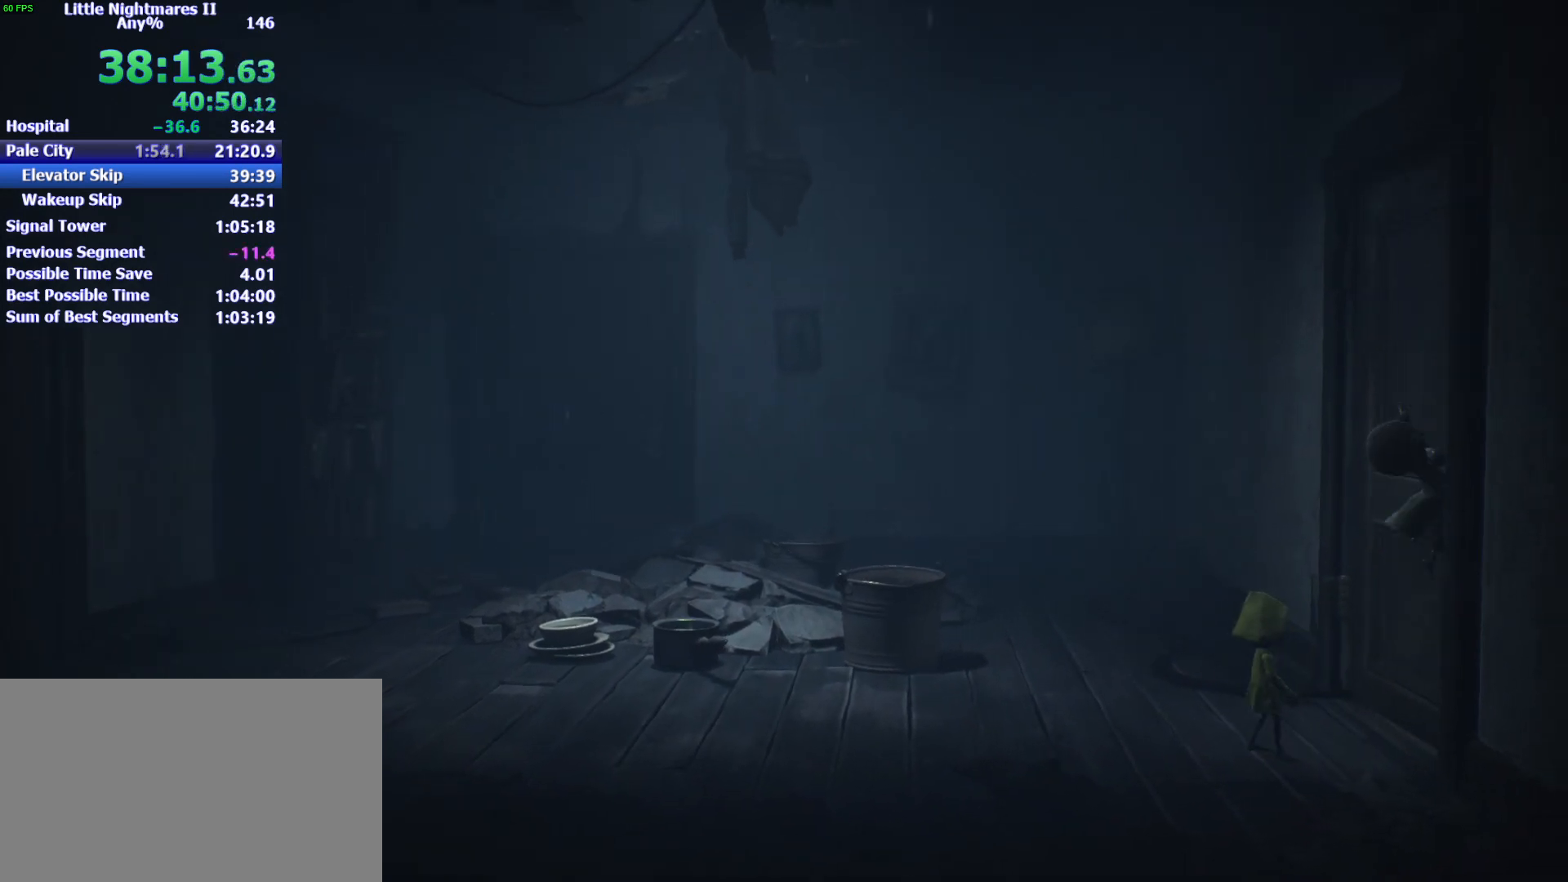
{"keys": ["d", "s"], "mouse": [], "events": [[67, "space", "down"], [133, "space", "up"], [233, "mouse_left", "up"], [300, "s", "down"]]}
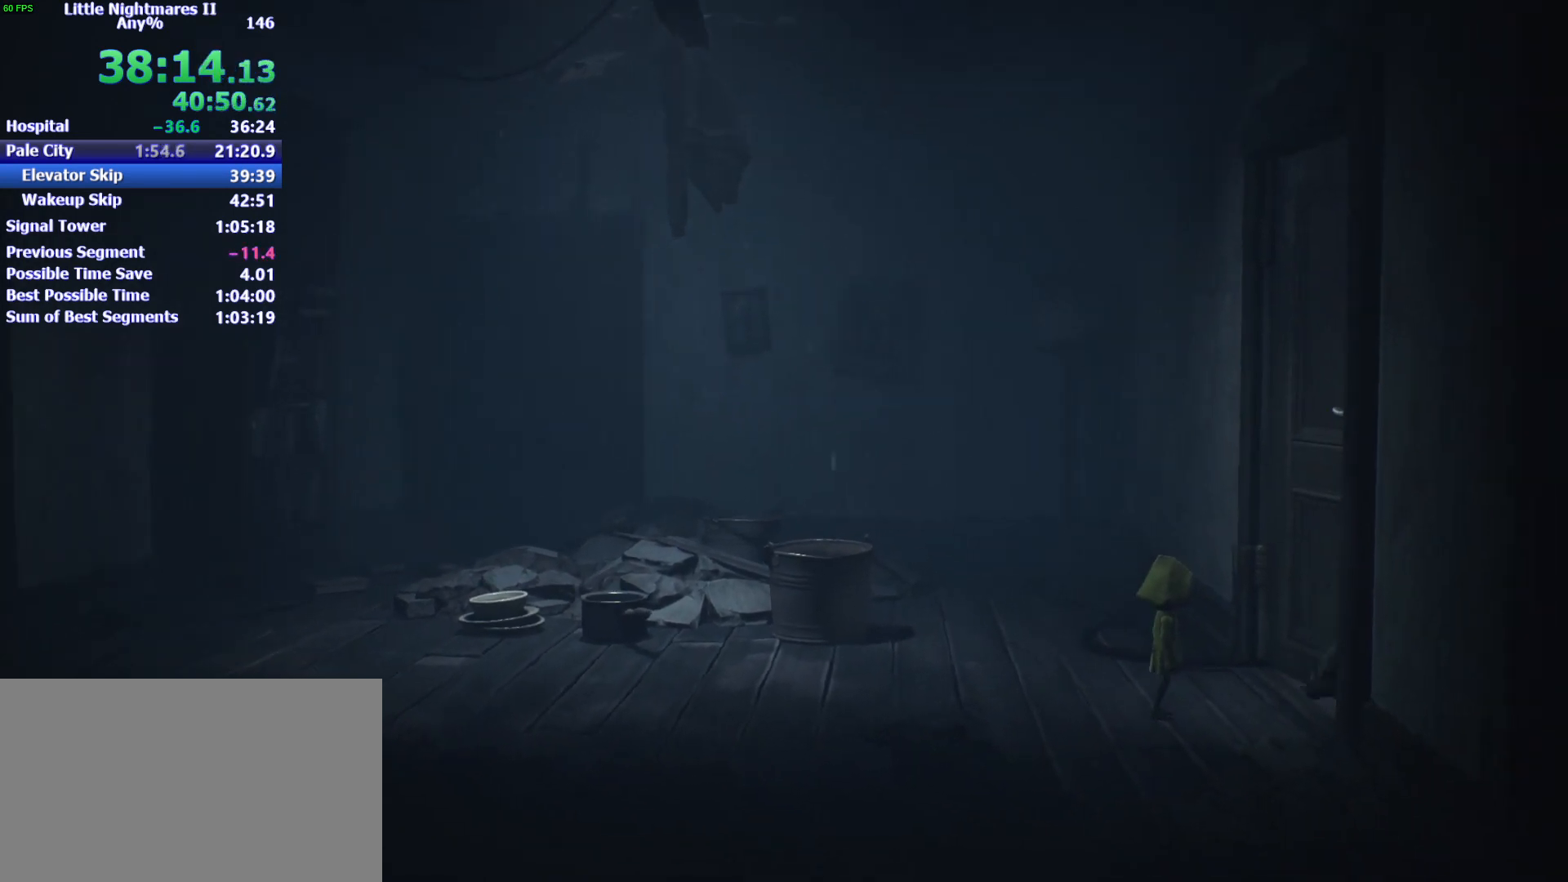
{"keys": ["d", "s"], "mouse": [], "events": []}
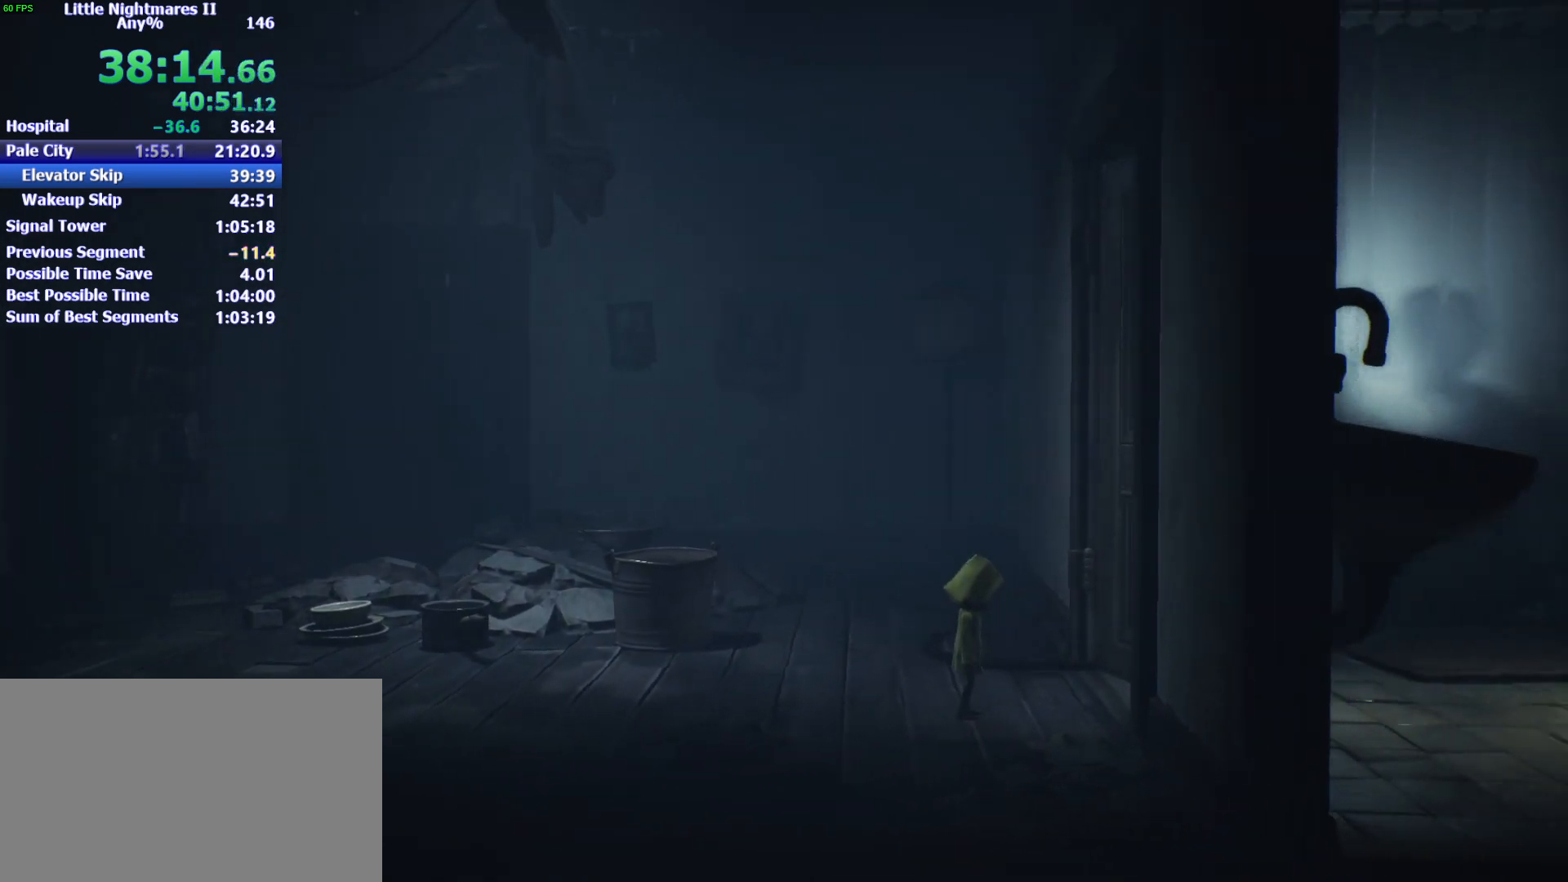
{"keys": ["d", "s"], "mouse": [], "events": []}
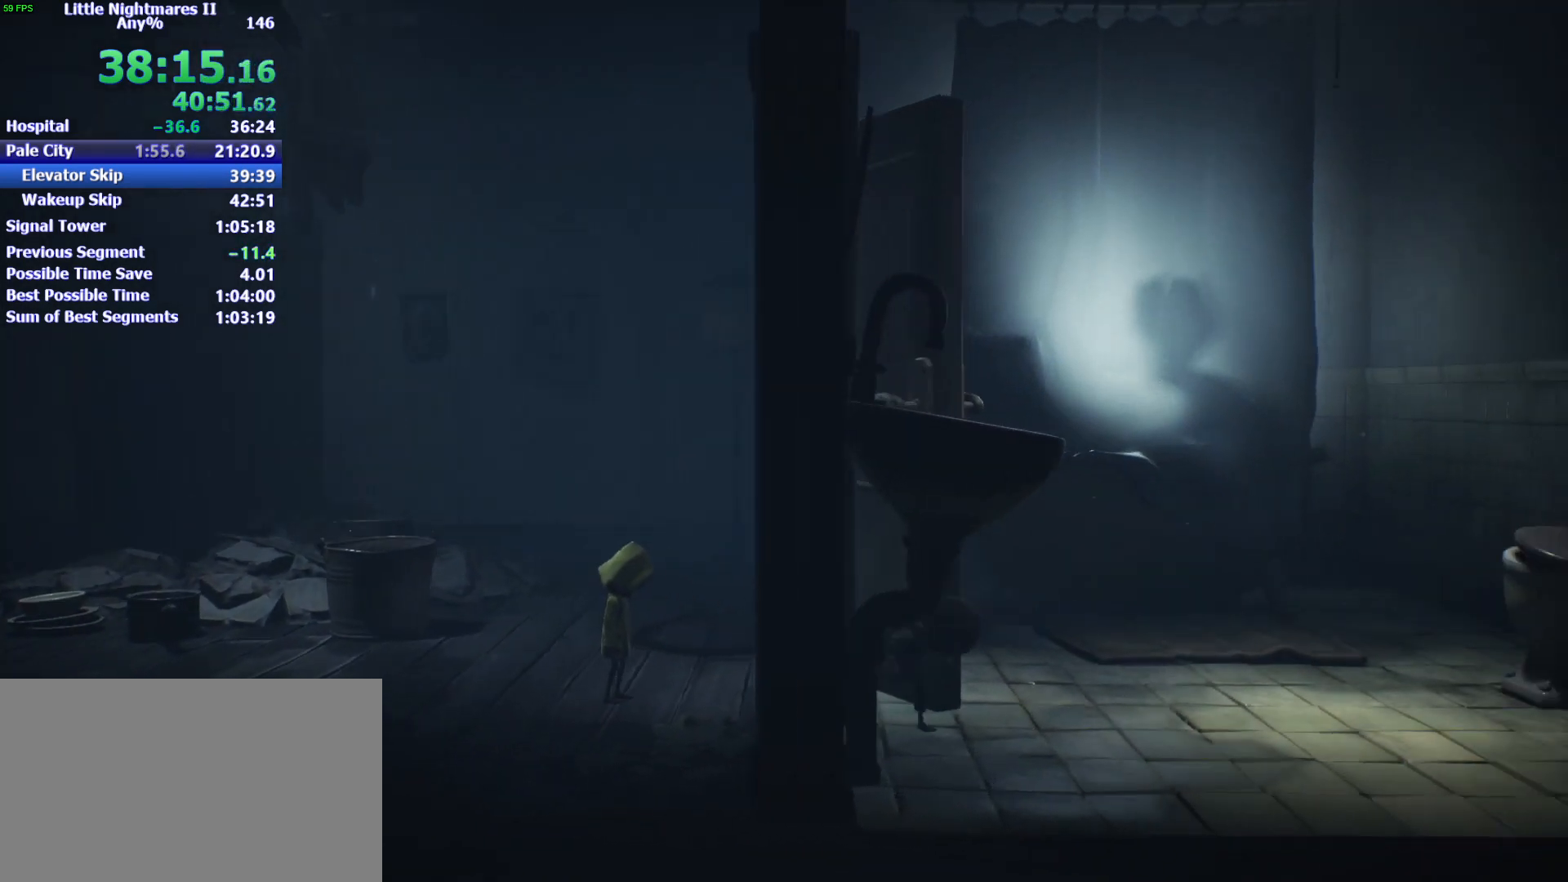
{"keys": ["d"], "mouse": [], "events": [[300, "s", "up"]]}